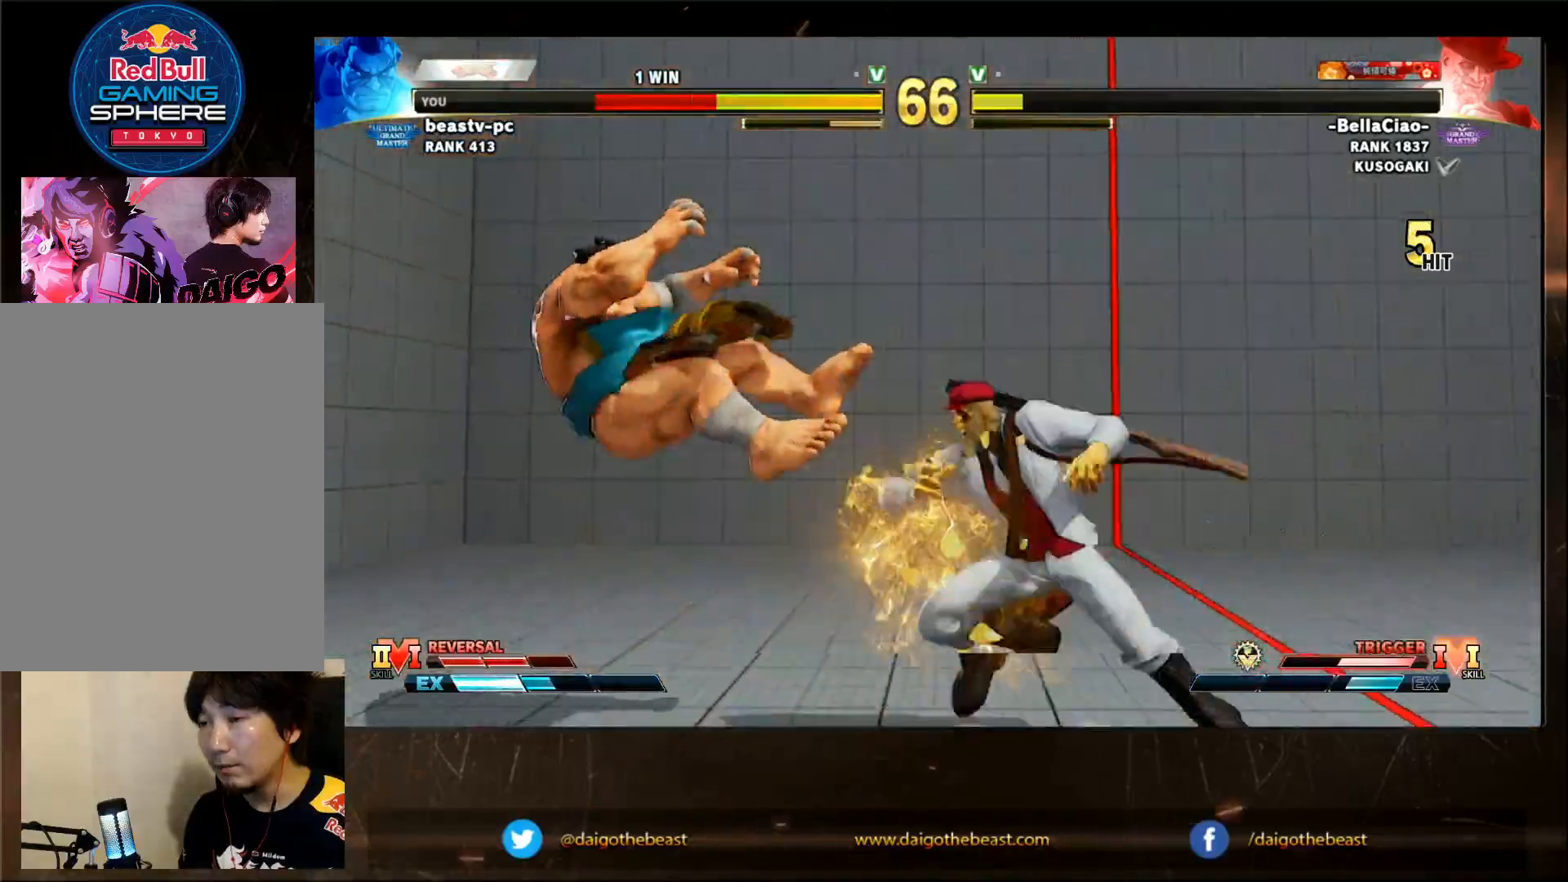
Gameplay with a controller (arcade stick); each line is a JSON object with the inputs held at the frame after it (dt_ms = milliseconds from this image to that frame). "events" lists button and stick changes between this image and that frame as [ms after this image, input, new state], when the widget could be followed in between. Not read: L3 R3.
{"dt_ms": 500, "buttons": [], "left_stick": "left", "events": [[17, "CIRCLE", "up"], [100, "CIRCLE", "down"], [100, "L2", "down"], [150, "CIRCLE", "up"], [150, "L2", "up"], [367, "left_stick", "left"]]}
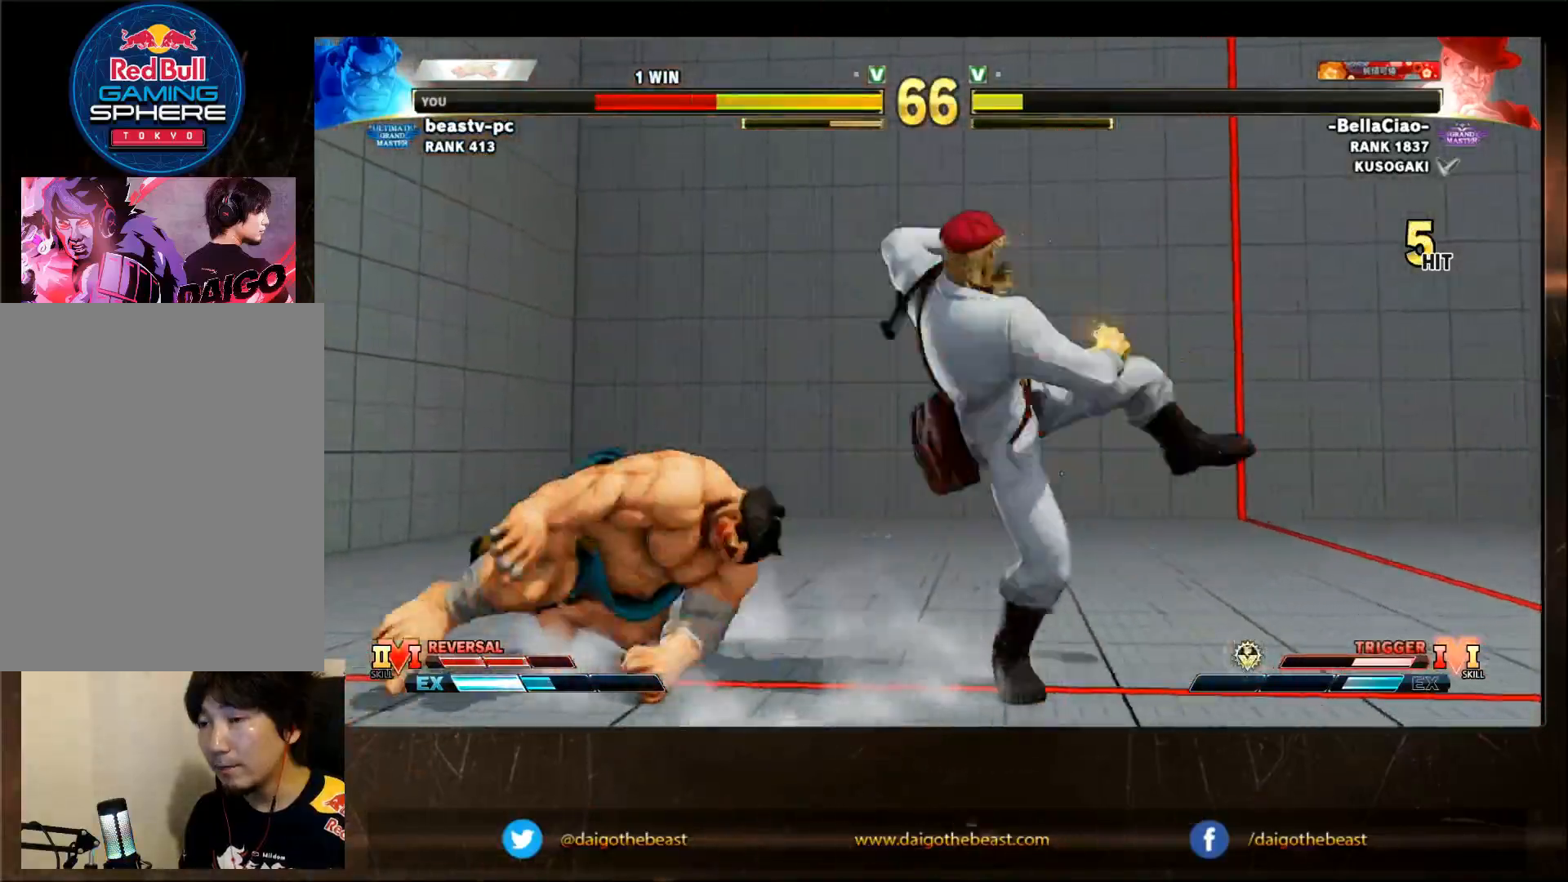
{"dt_ms": 500, "buttons": [], "left_stick": "left", "events": [[217, "left_stick", "up-left"], [367, "left_stick", "left"]]}
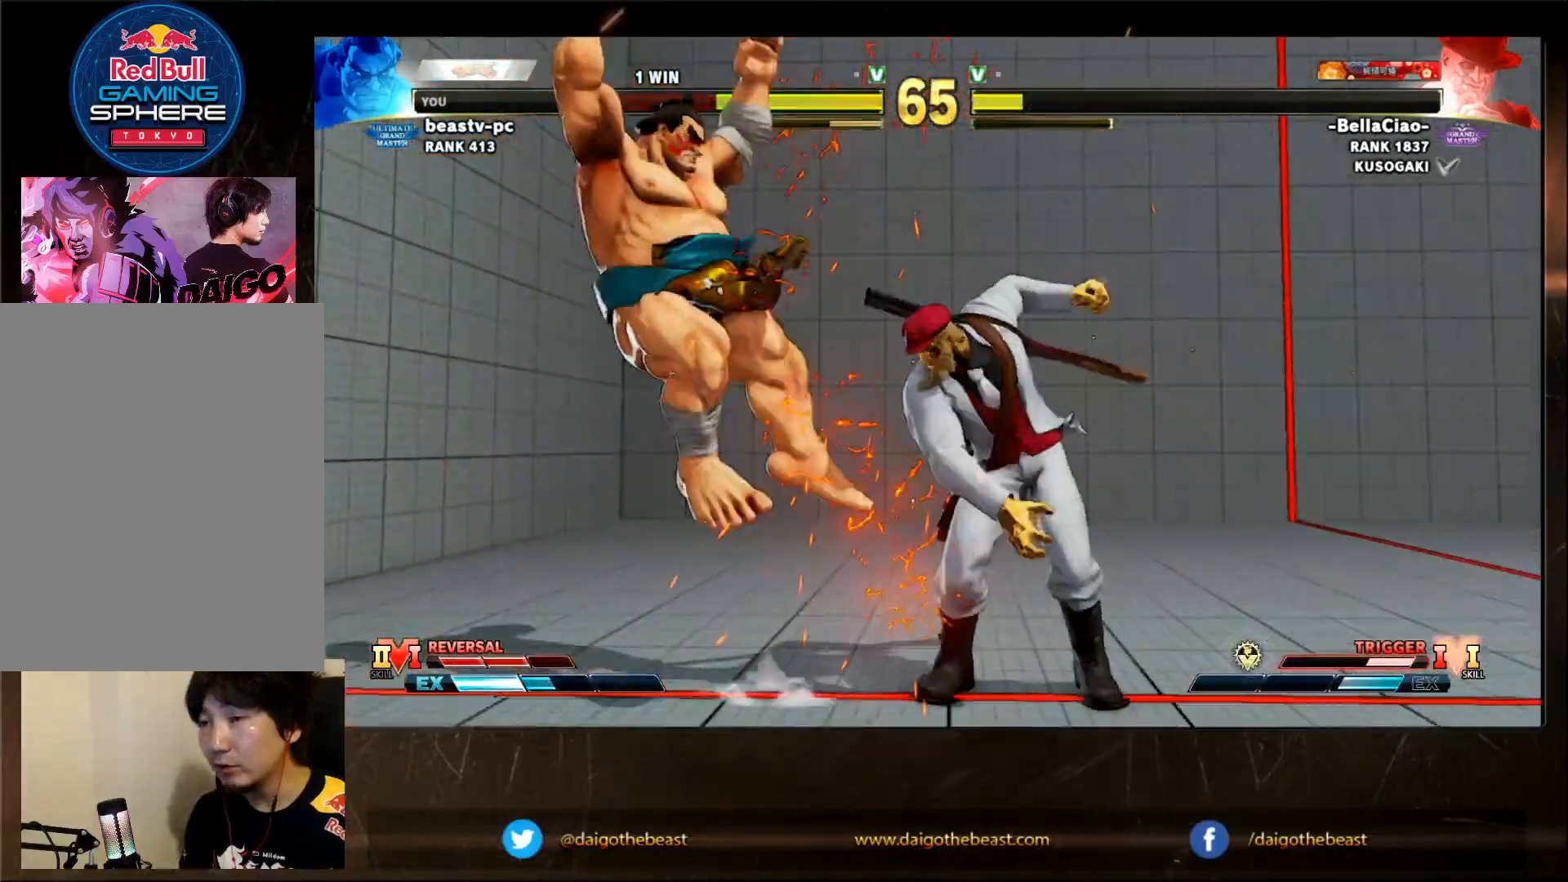
{"dt_ms": 500, "buttons": [], "left_stick": "down-left", "events": [[67, "left_stick", "down-left"], [400, "left_stick", "right"], [450, "R1", "down"], [450, "TRIANGLE", "down"], [483, "R1", "up"], [483, "TRIANGLE", "up"], [500, "left_stick", "down-left"]]}
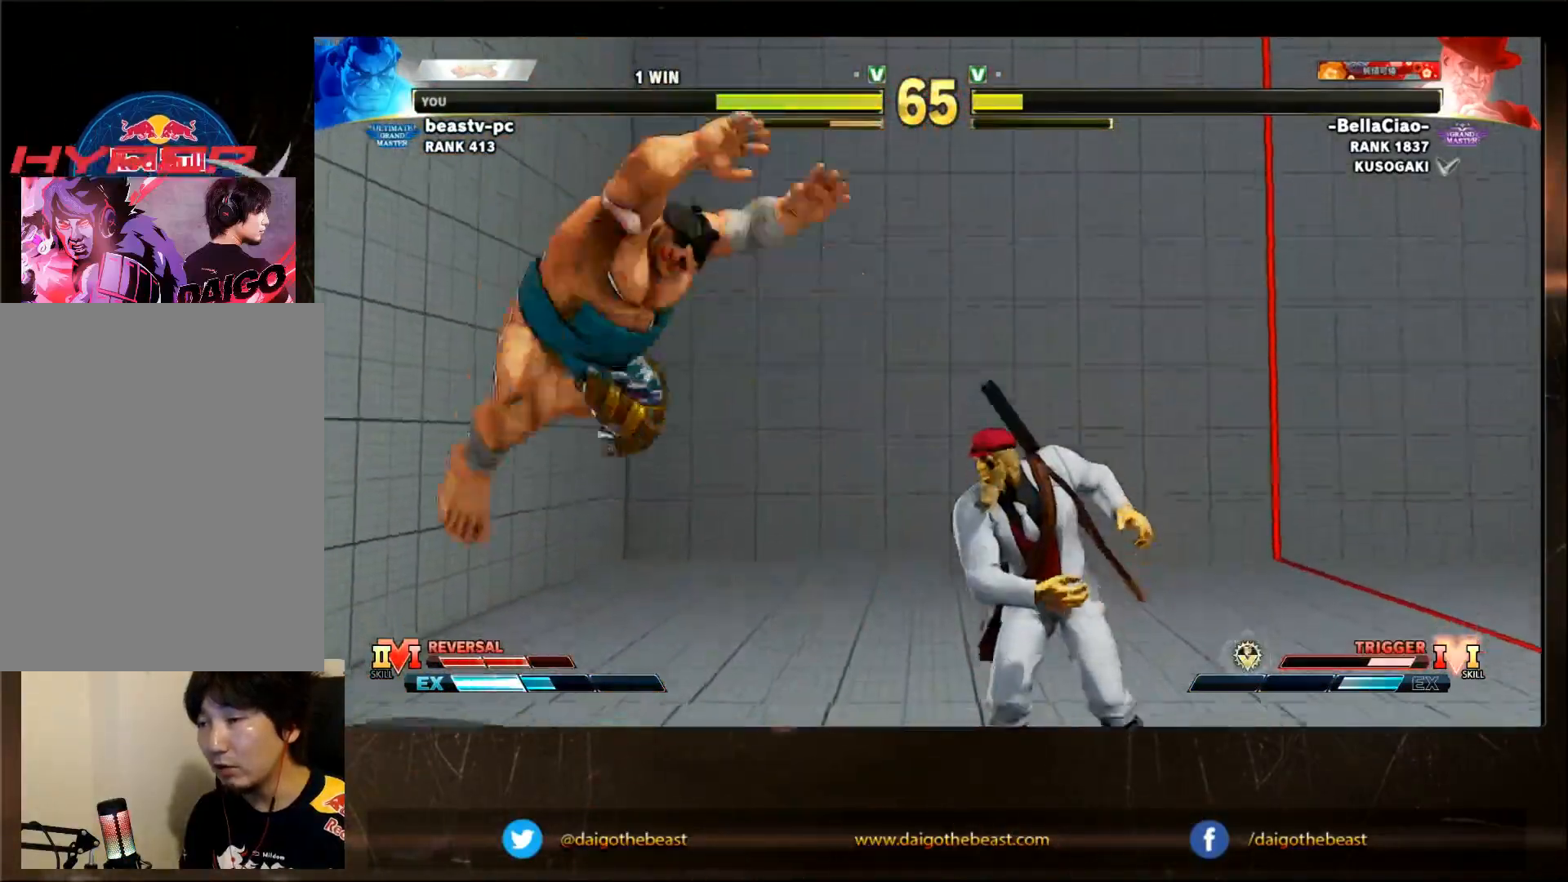
{"dt_ms": 500, "buttons": [], "left_stick": "down-left", "events": []}
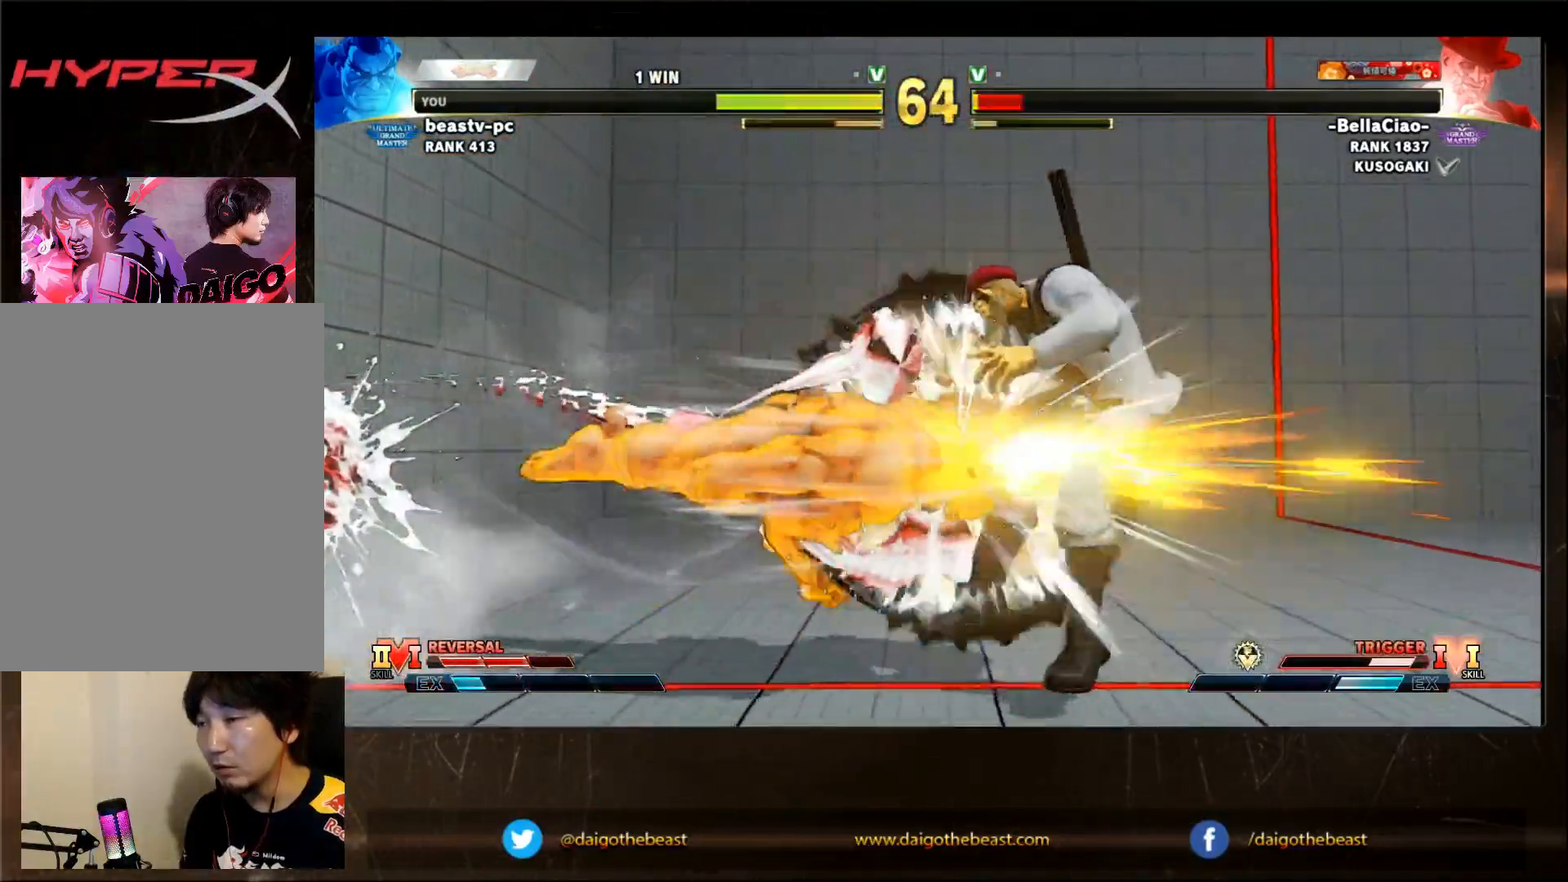
{"dt_ms": 500, "buttons": [], "left_stick": "down-left", "events": []}
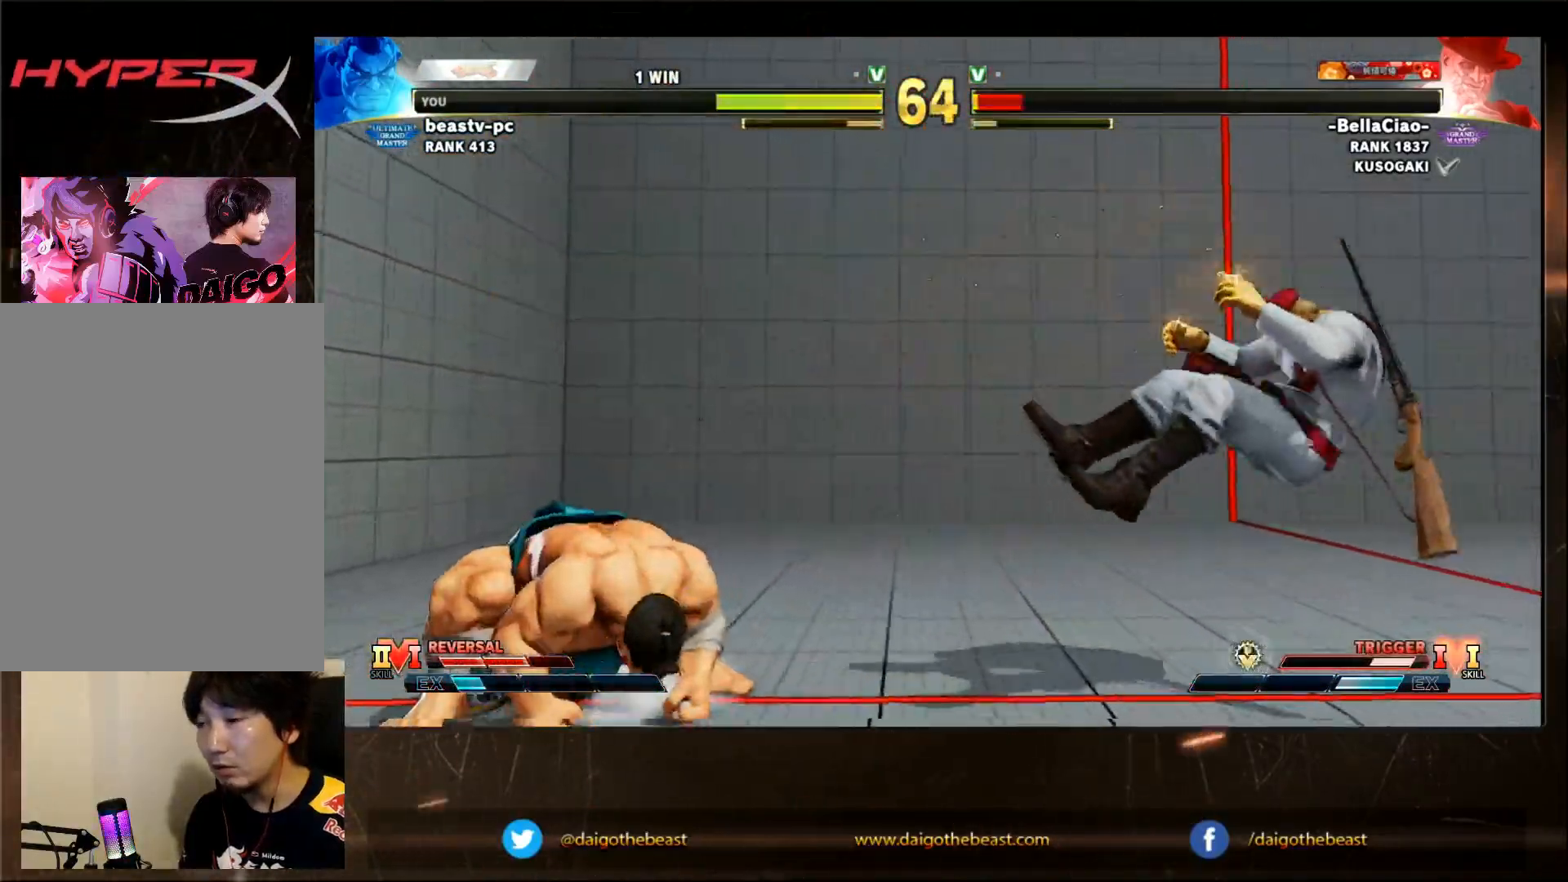
{"dt_ms": 500, "buttons": [], "left_stick": "down-left", "events": [[33, "left_stick", "up-right"], [183, "left_stick", "center"], [233, "left_stick", "down-left"]]}
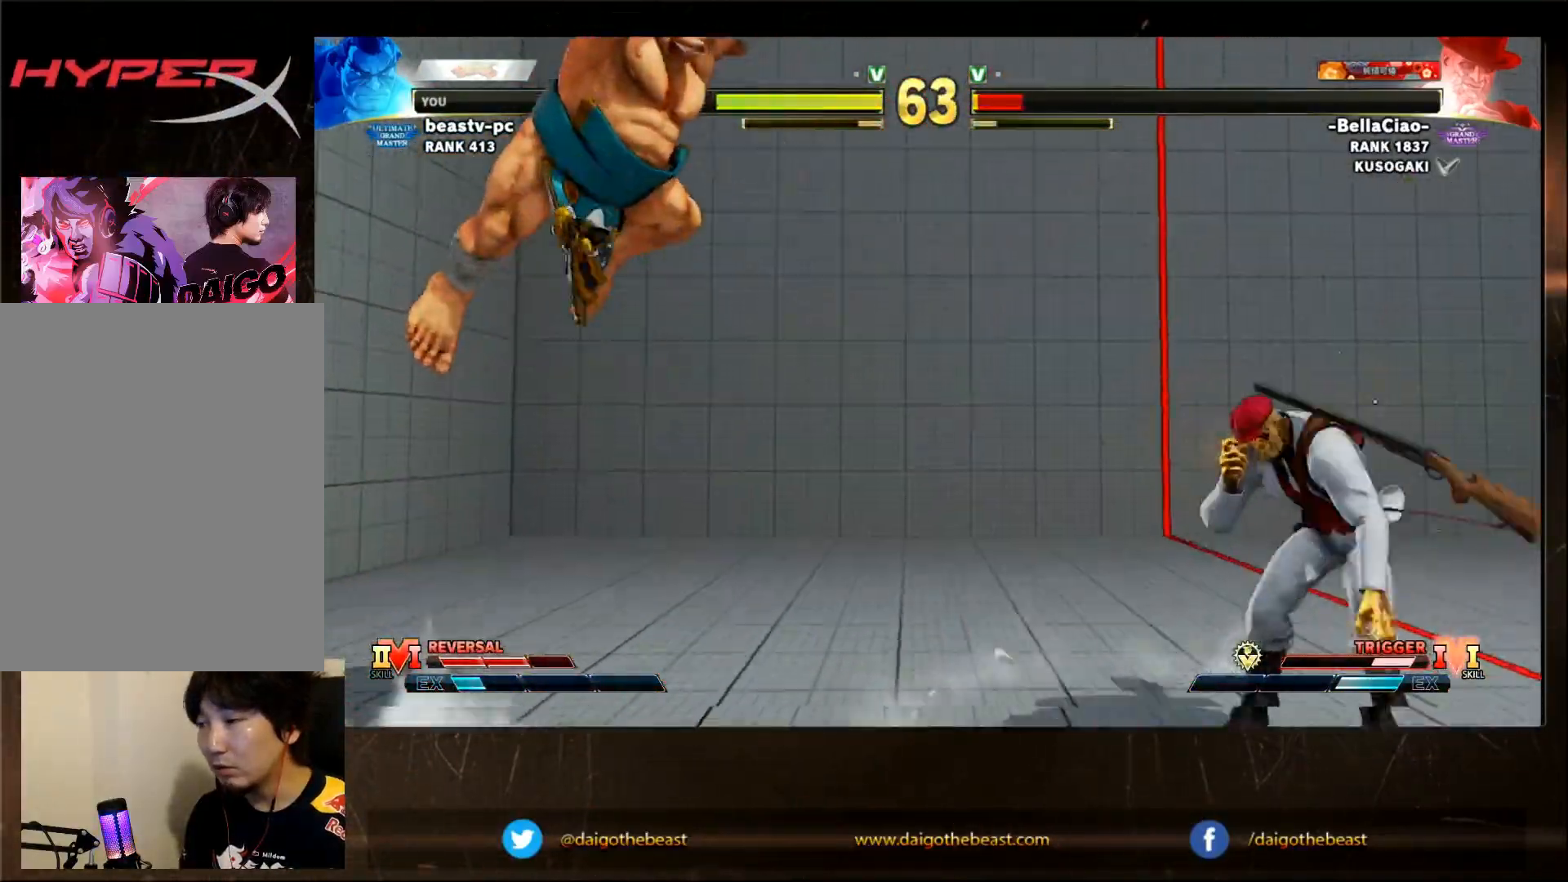
{"dt_ms": 500, "buttons": [], "left_stick": "down-left", "events": [[33, "R2", "down"], [150, "R2", "up"]]}
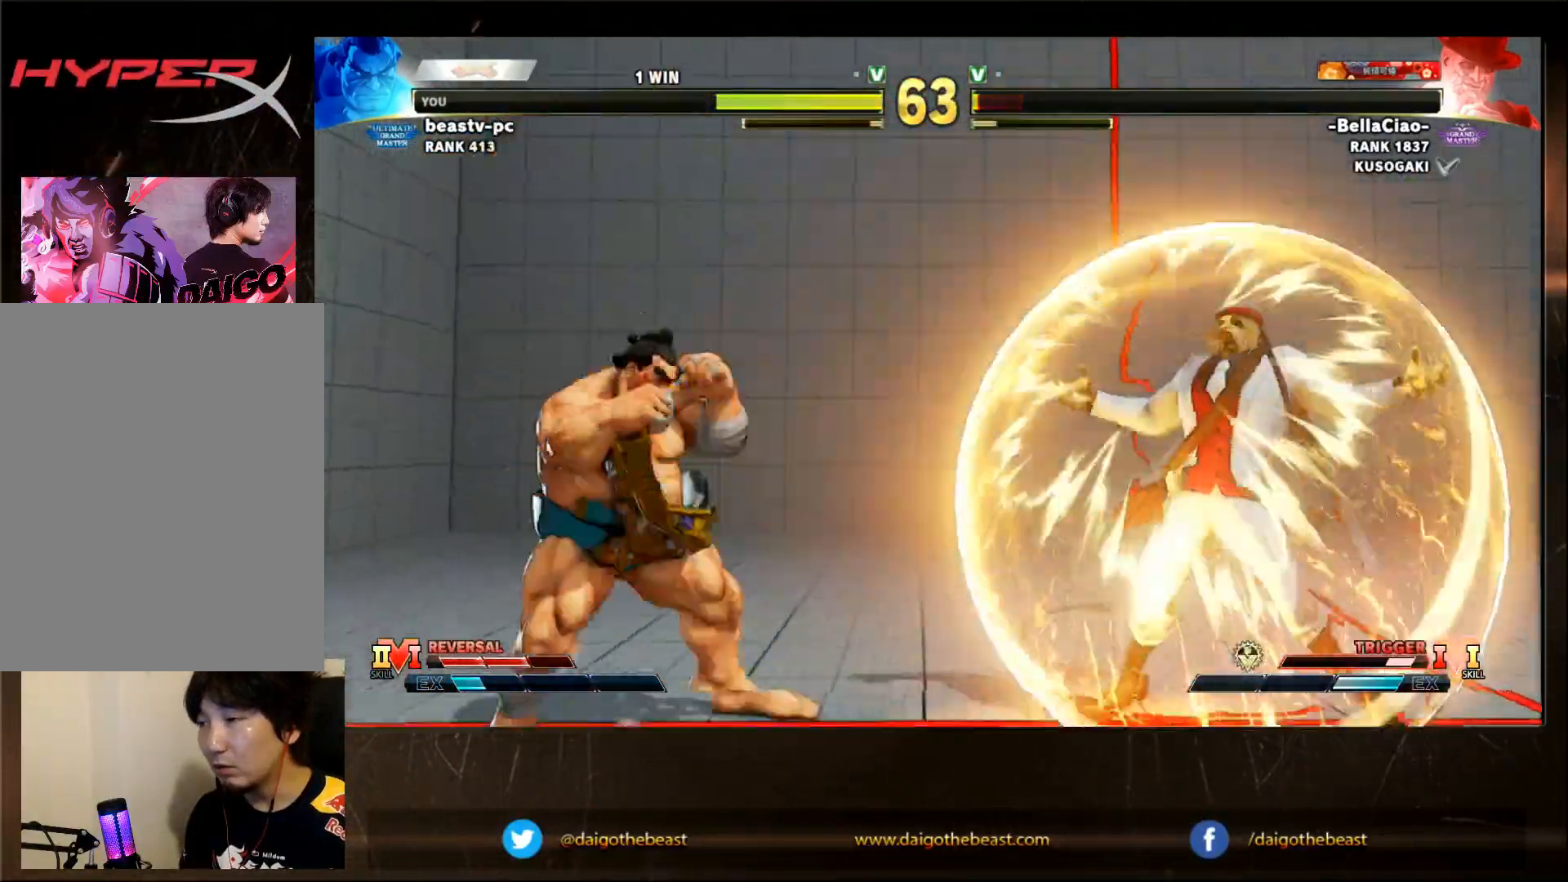
{"dt_ms": 500, "buttons": [], "left_stick": "down-left", "events": []}
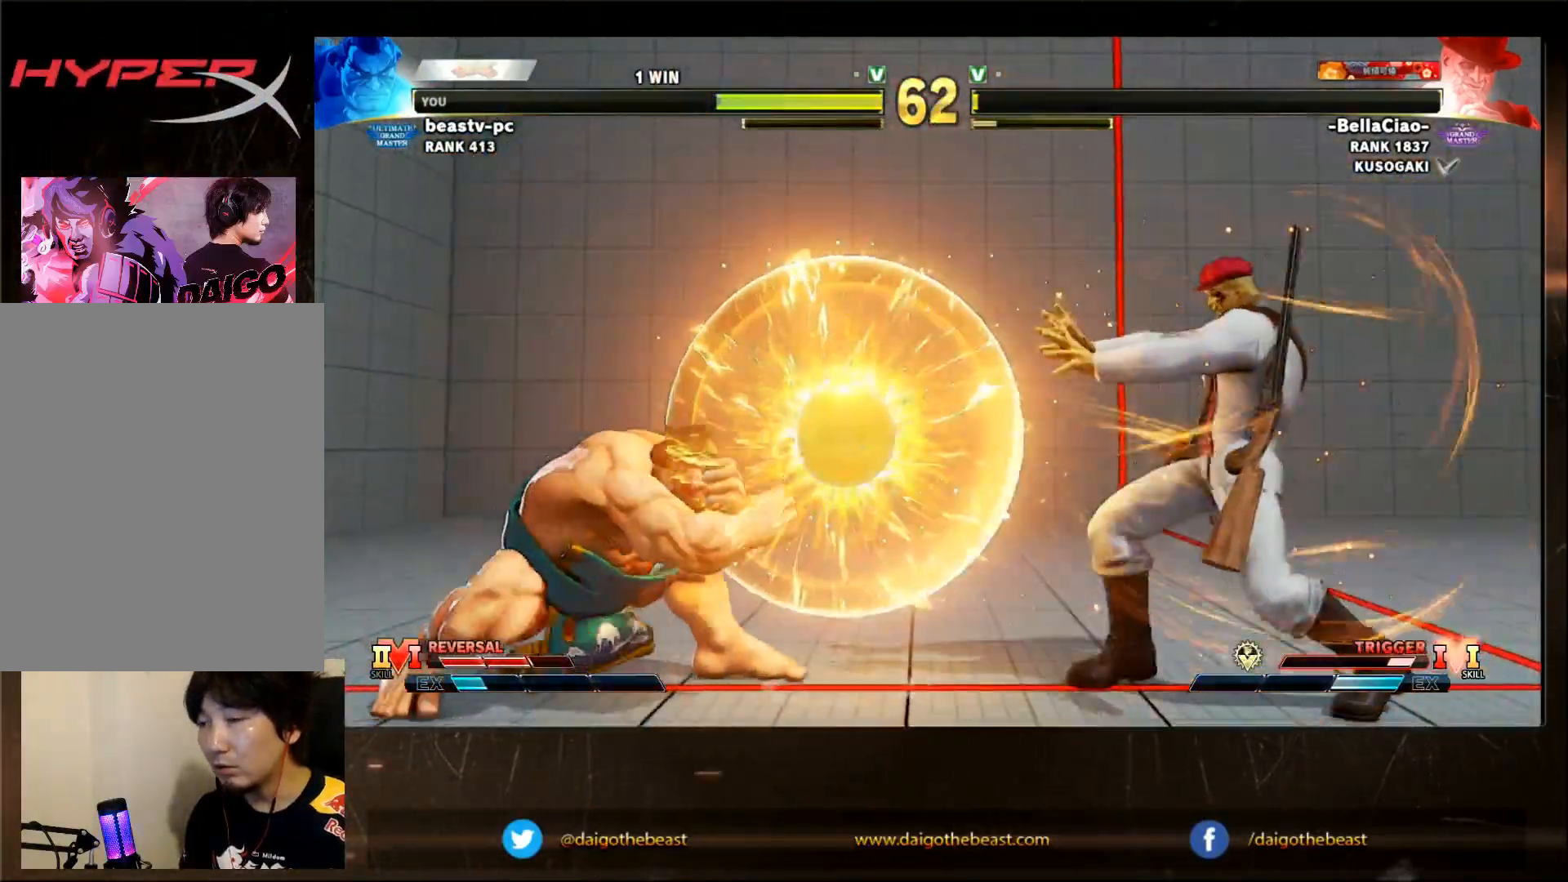
{"dt_ms": 500, "buttons": [], "left_stick": "down-left", "events": []}
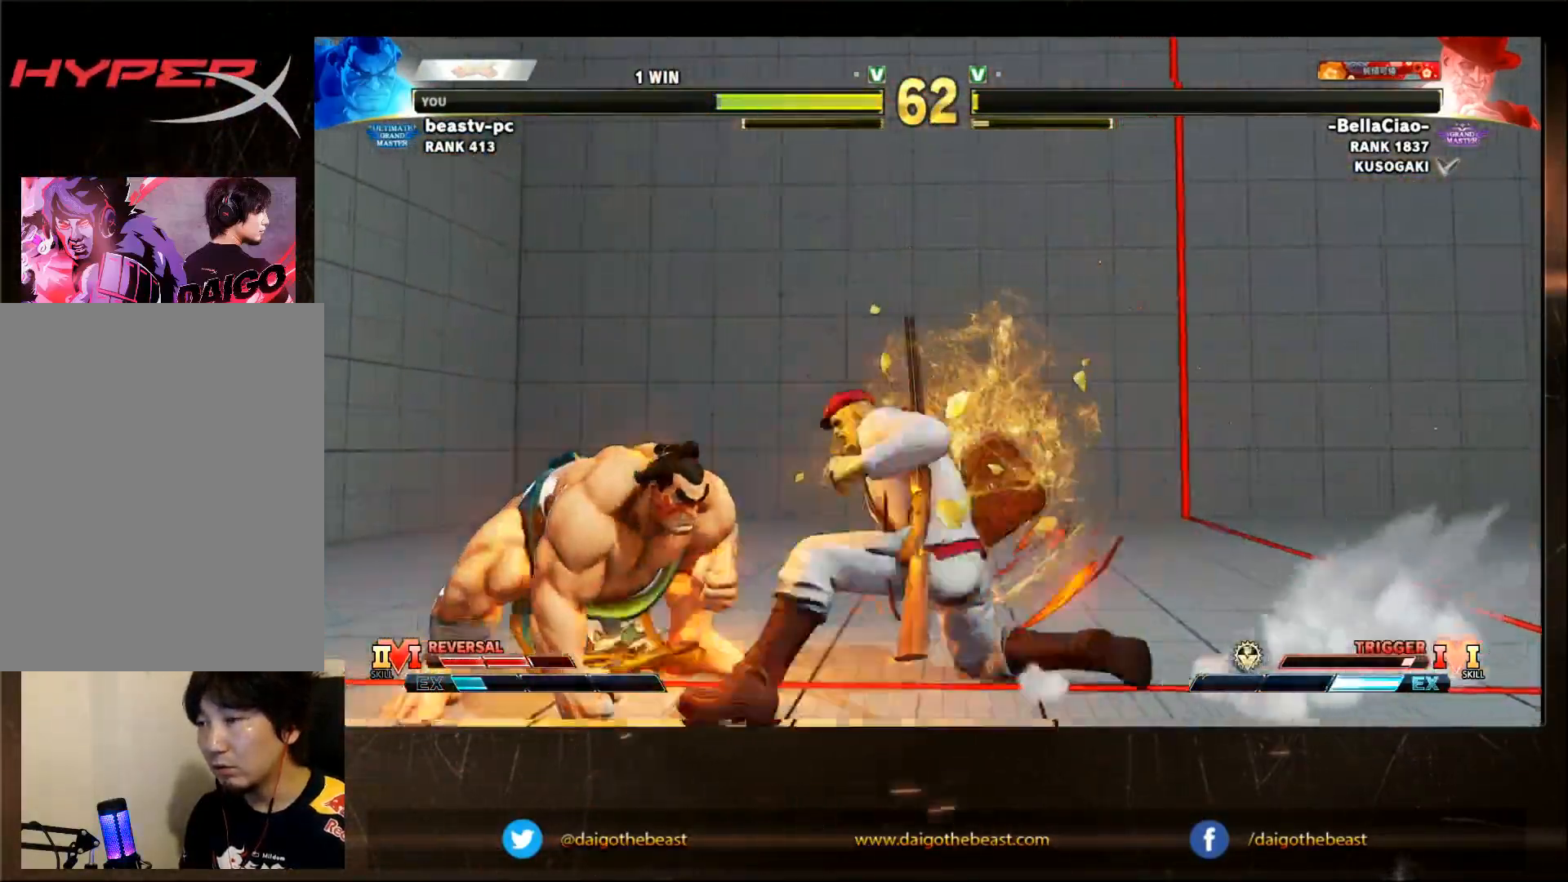
{"dt_ms": 500, "buttons": [], "left_stick": "down-left", "events": []}
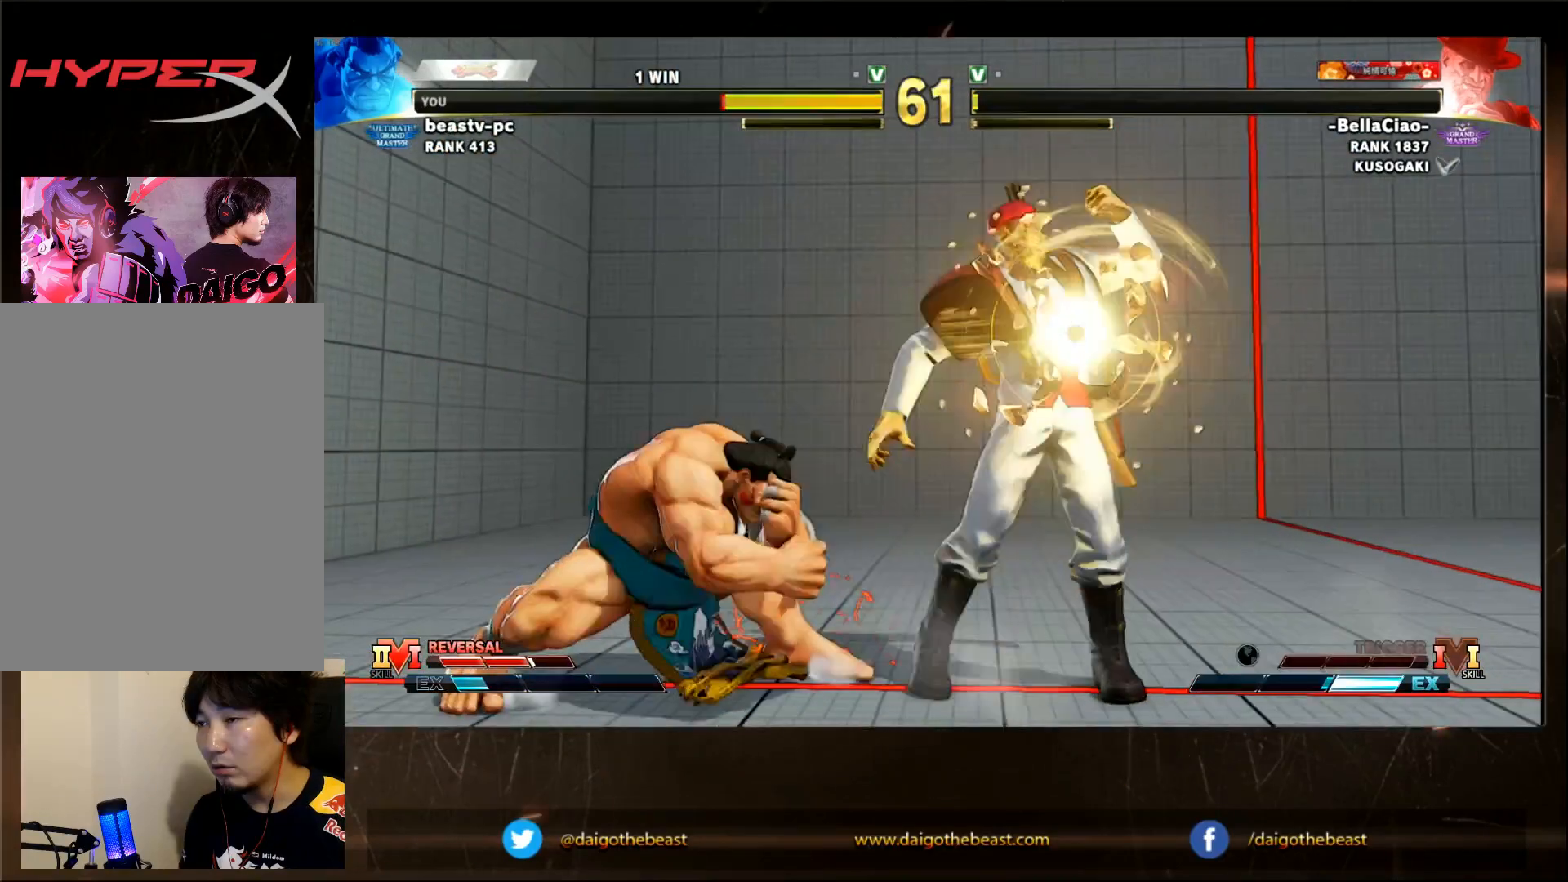
{"dt_ms": 500, "buttons": [], "left_stick": "down-left"}
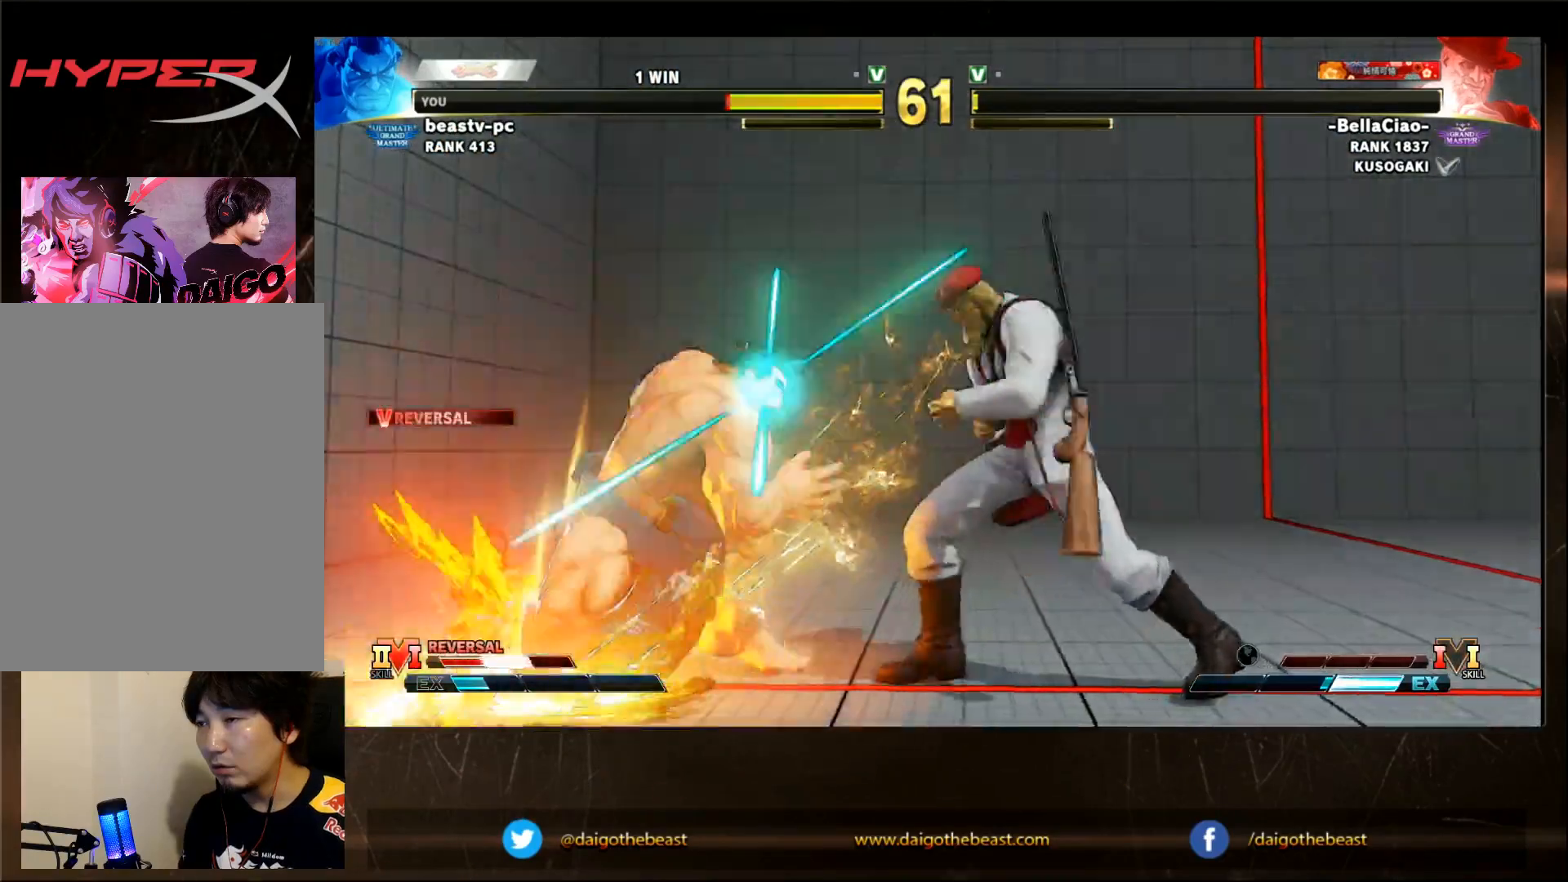
{"dt_ms": 500, "buttons": [], "left_stick": "down-left", "events": []}
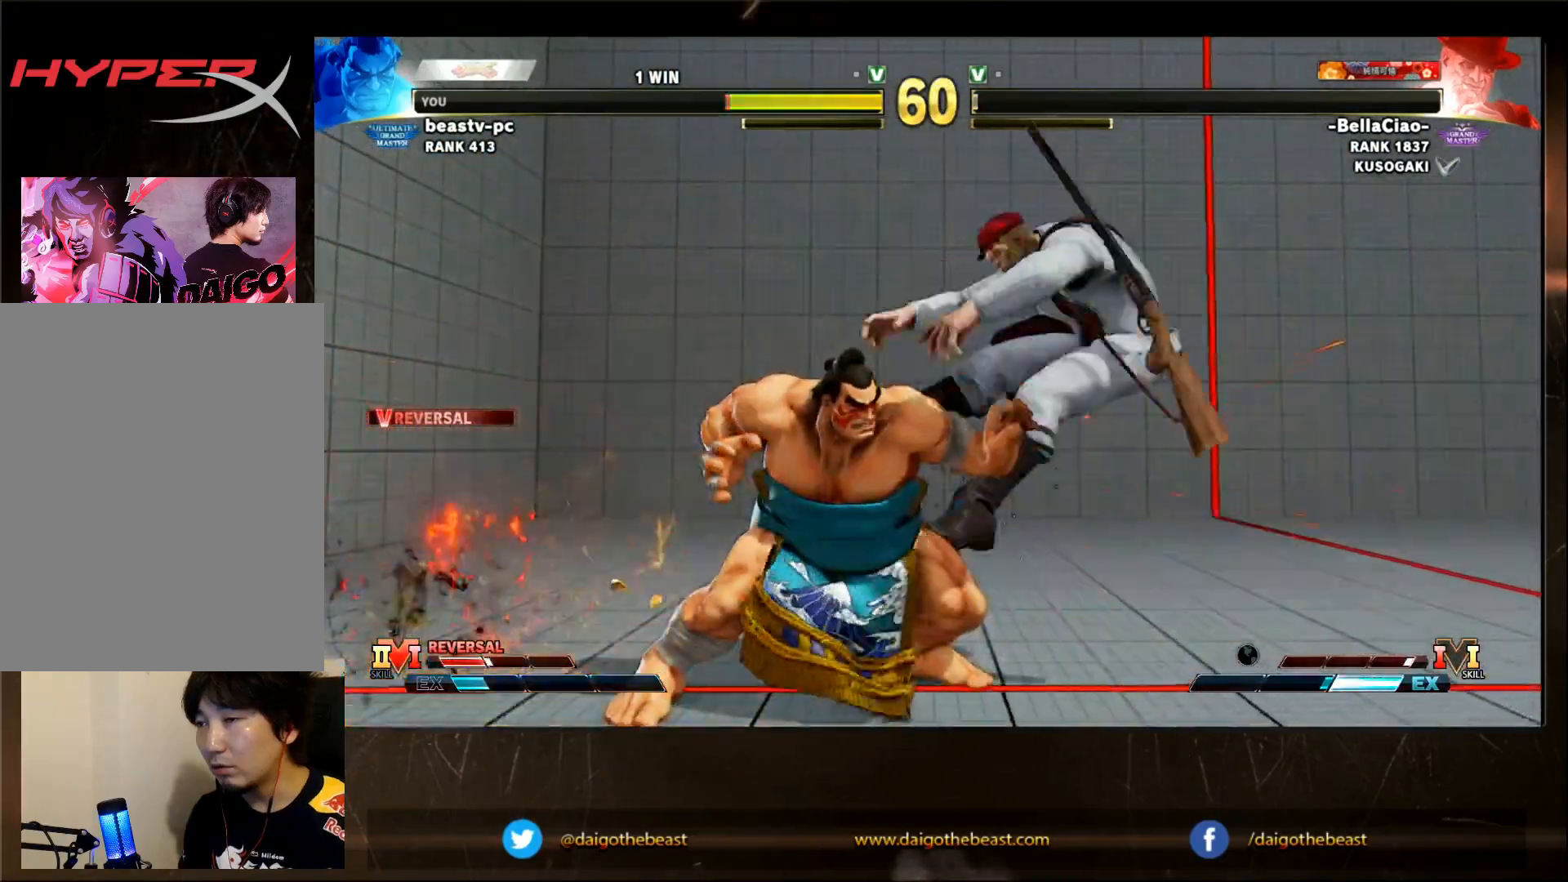
{"dt_ms": 500, "buttons": [], "left_stick": "down-left", "events": []}
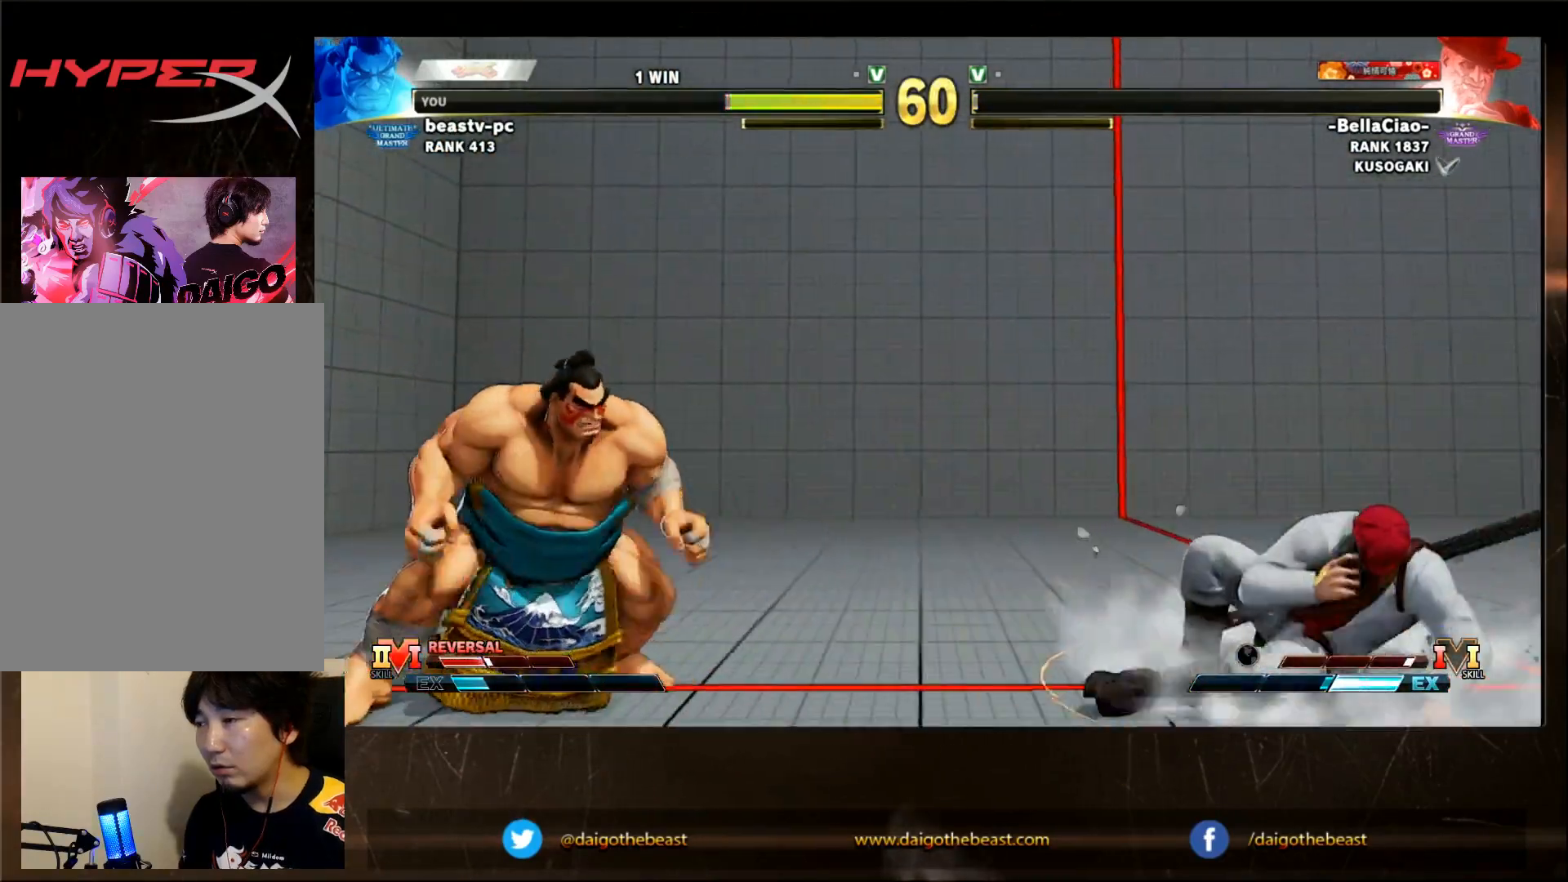
{"dt_ms": 500, "buttons": [], "left_stick": "down-left", "events": []}
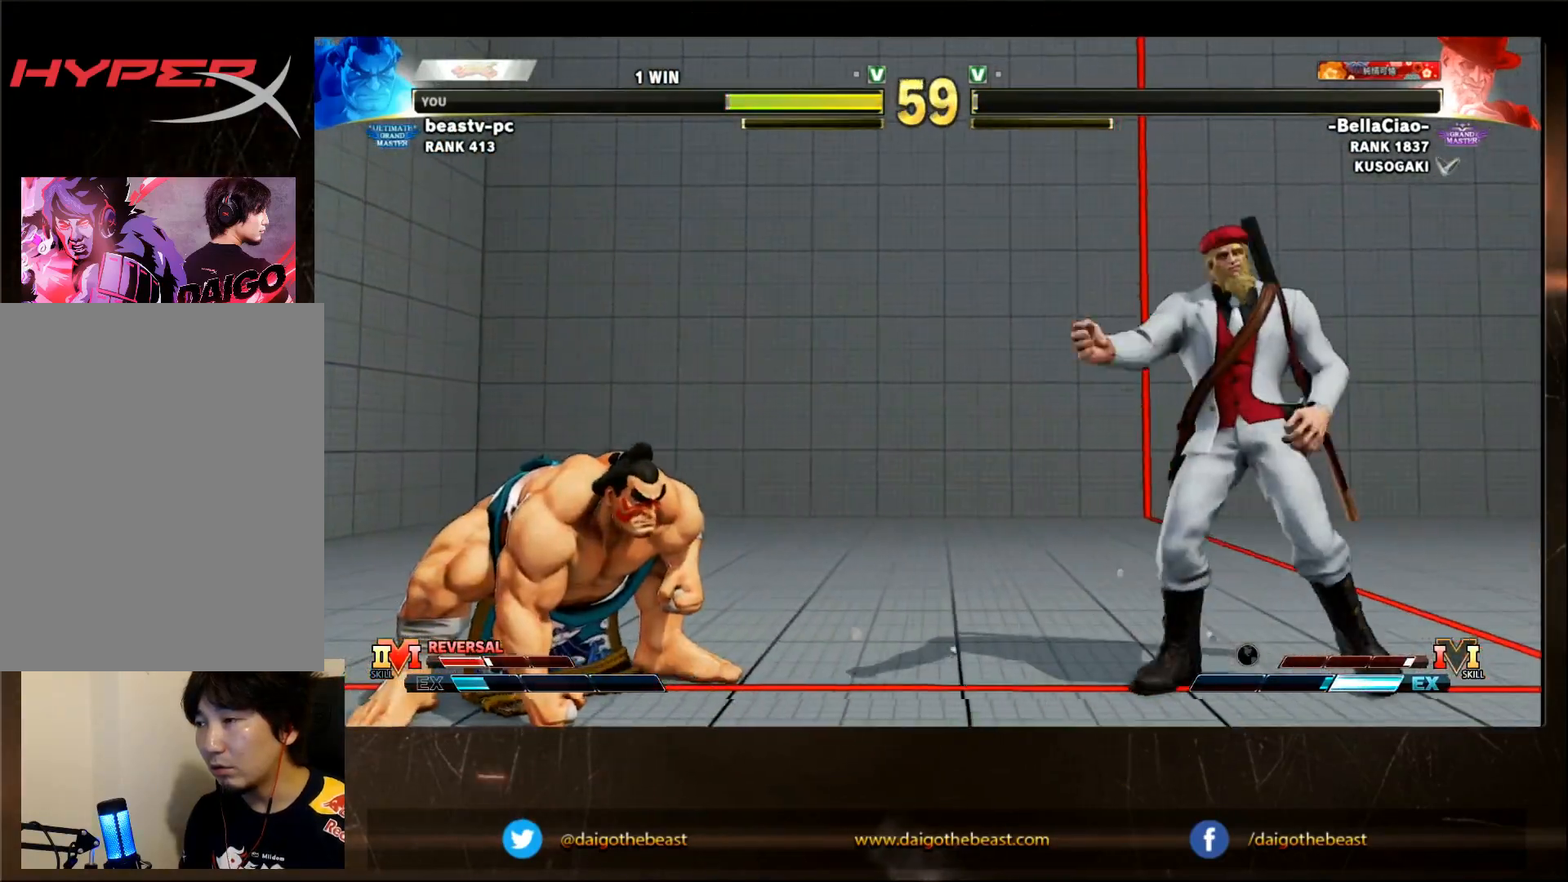
{"dt_ms": 500, "buttons": [], "left_stick": "down-left", "events": []}
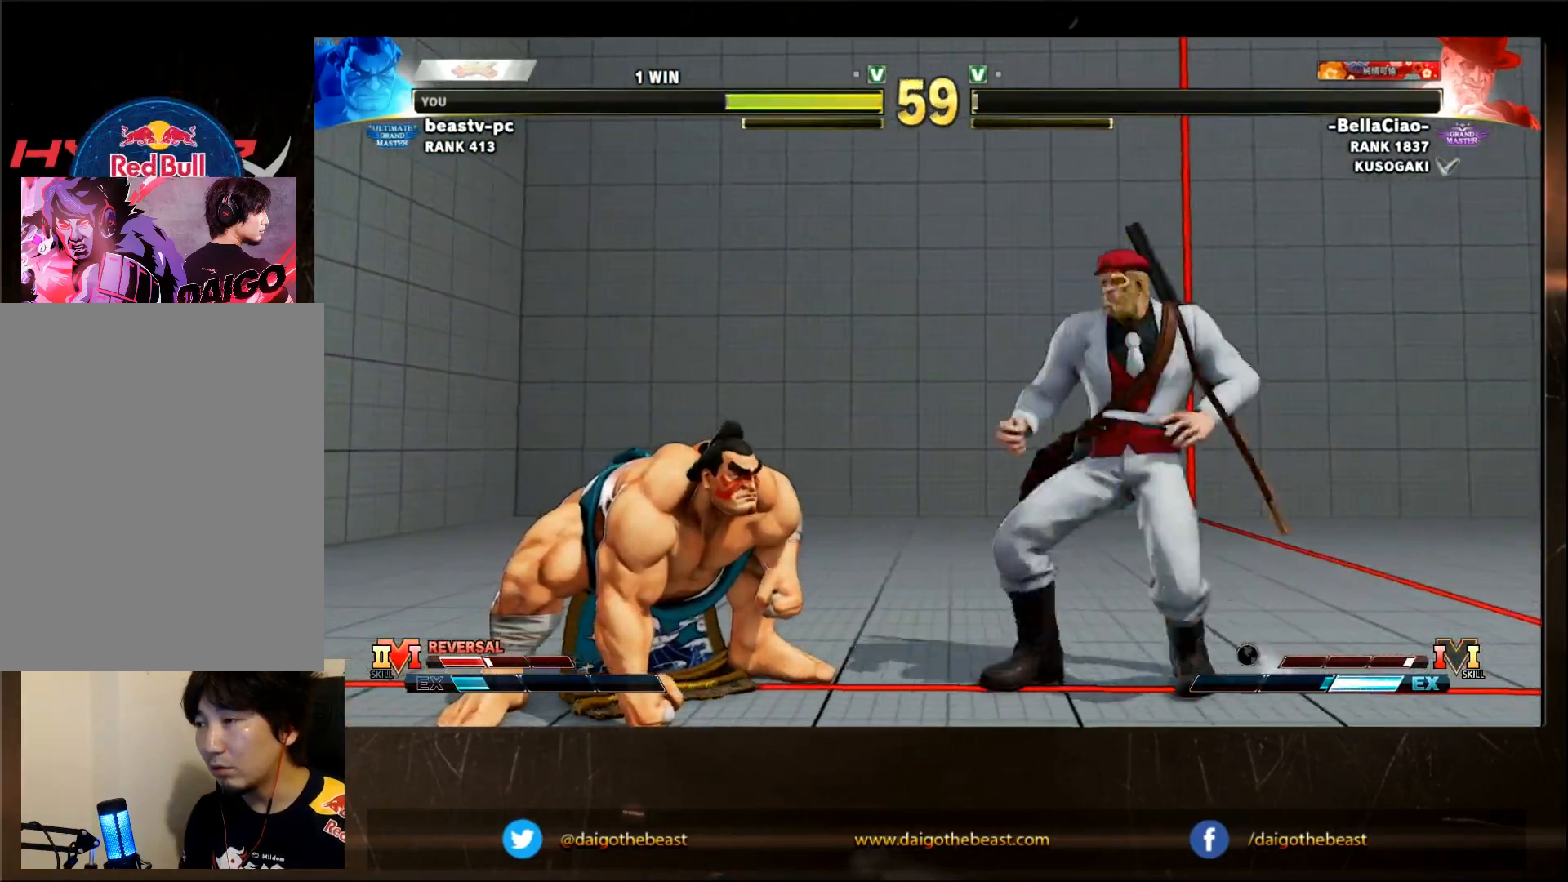
{"dt_ms": 500, "buttons": ["SQUARE"], "left_stick": "right", "events": [[133, "left_stick", "left"], [467, "SQUARE", "down"], [467, "left_stick", "right"]]}
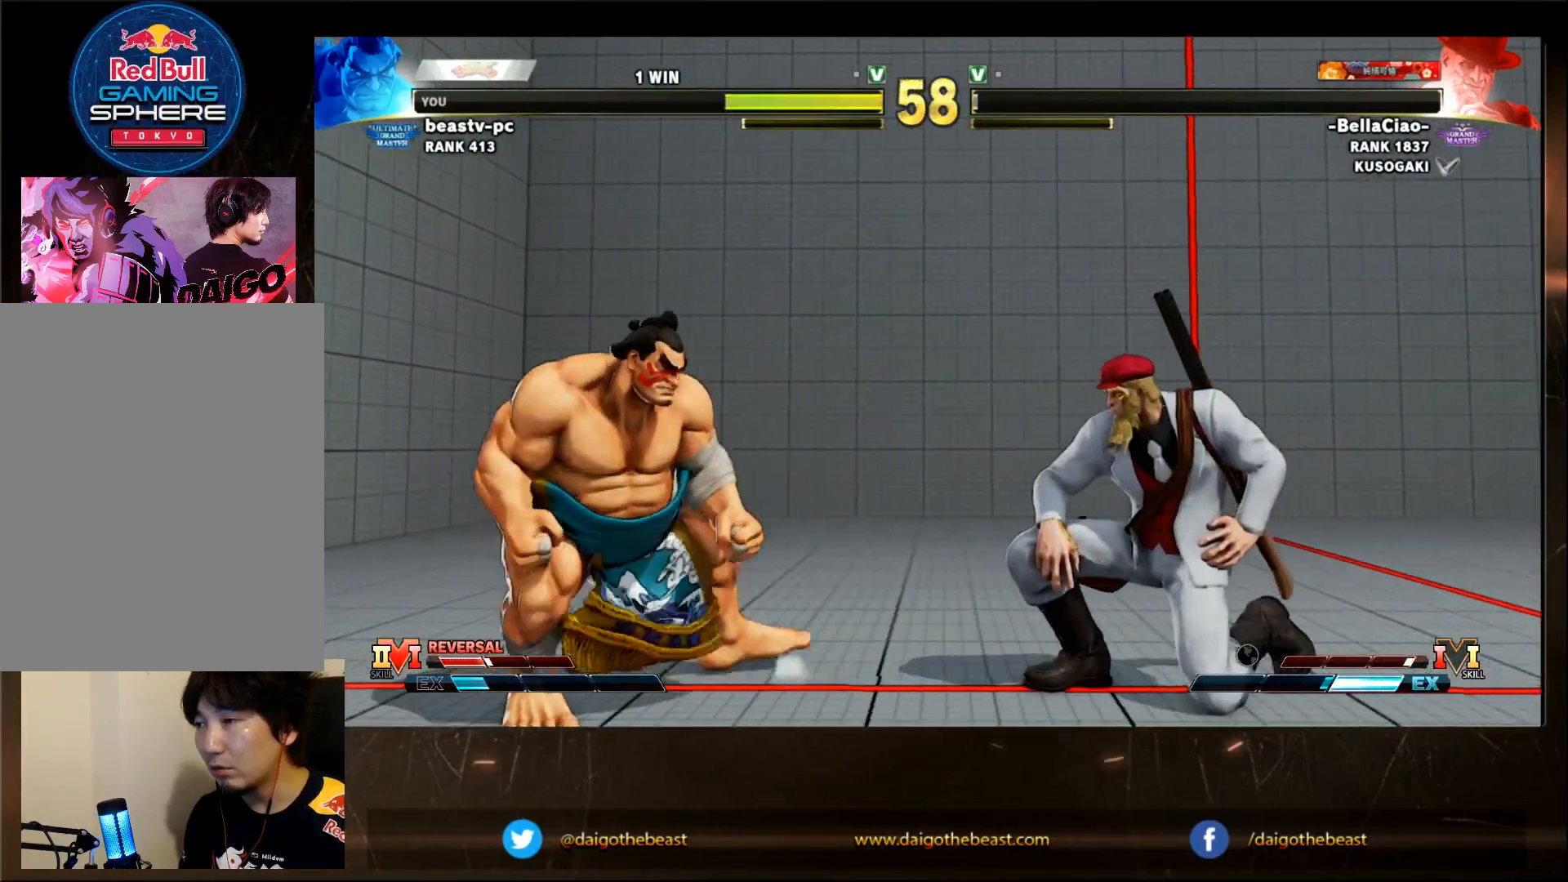
{"dt_ms": 500, "buttons": [], "left_stick": "down-left", "events": [[33, "SQUARE", "up"], [33, "left_stick", "down-left"]]}
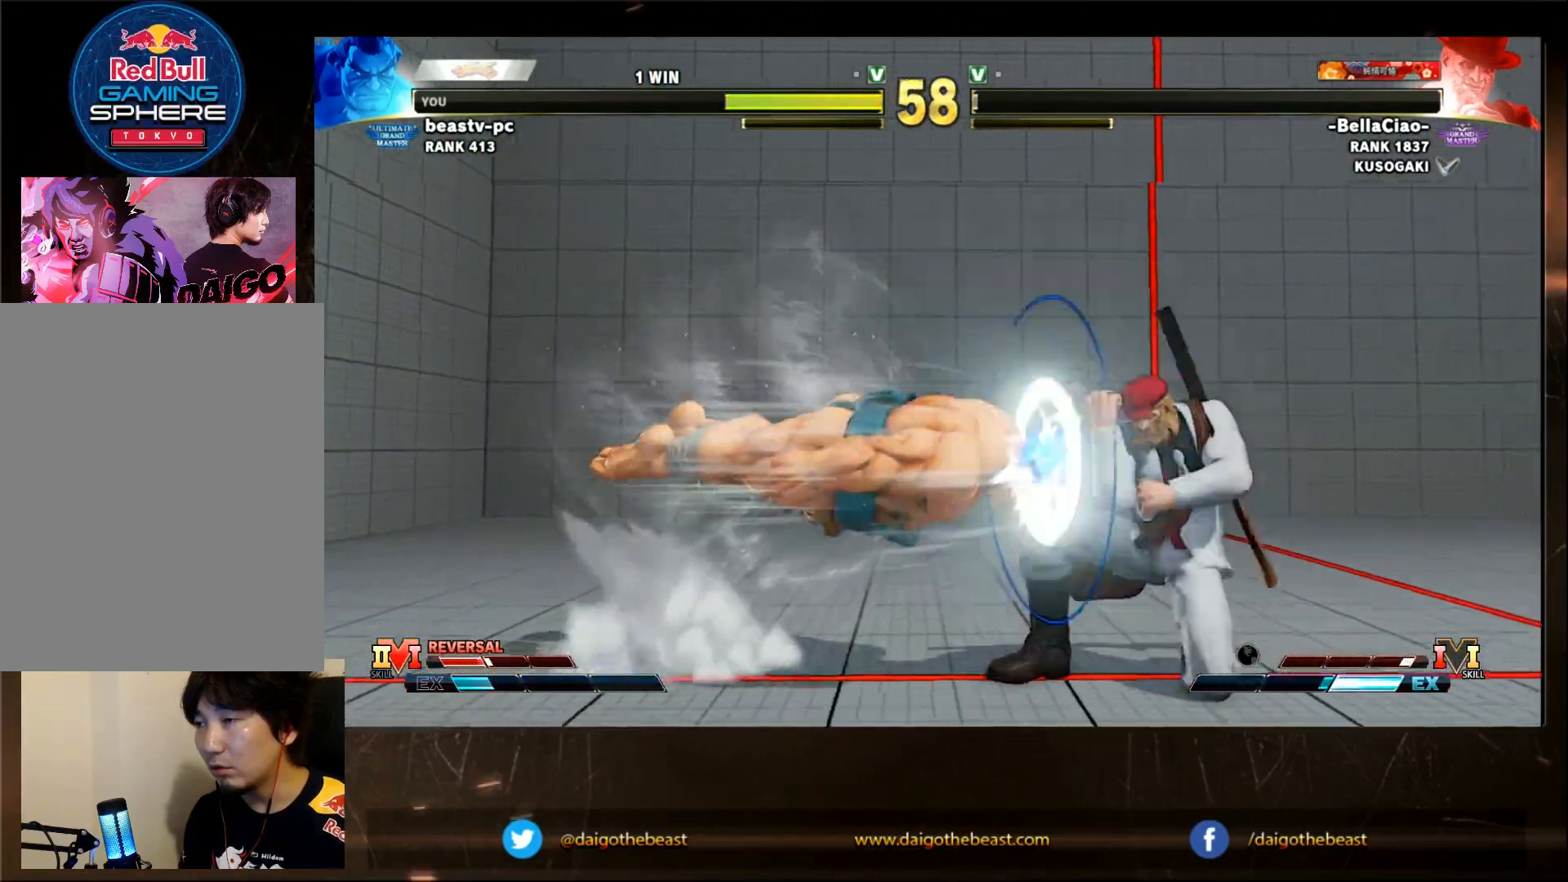
{"dt_ms": 500, "buttons": [], "left_stick": "left", "events": [[317, "left_stick", "left"]]}
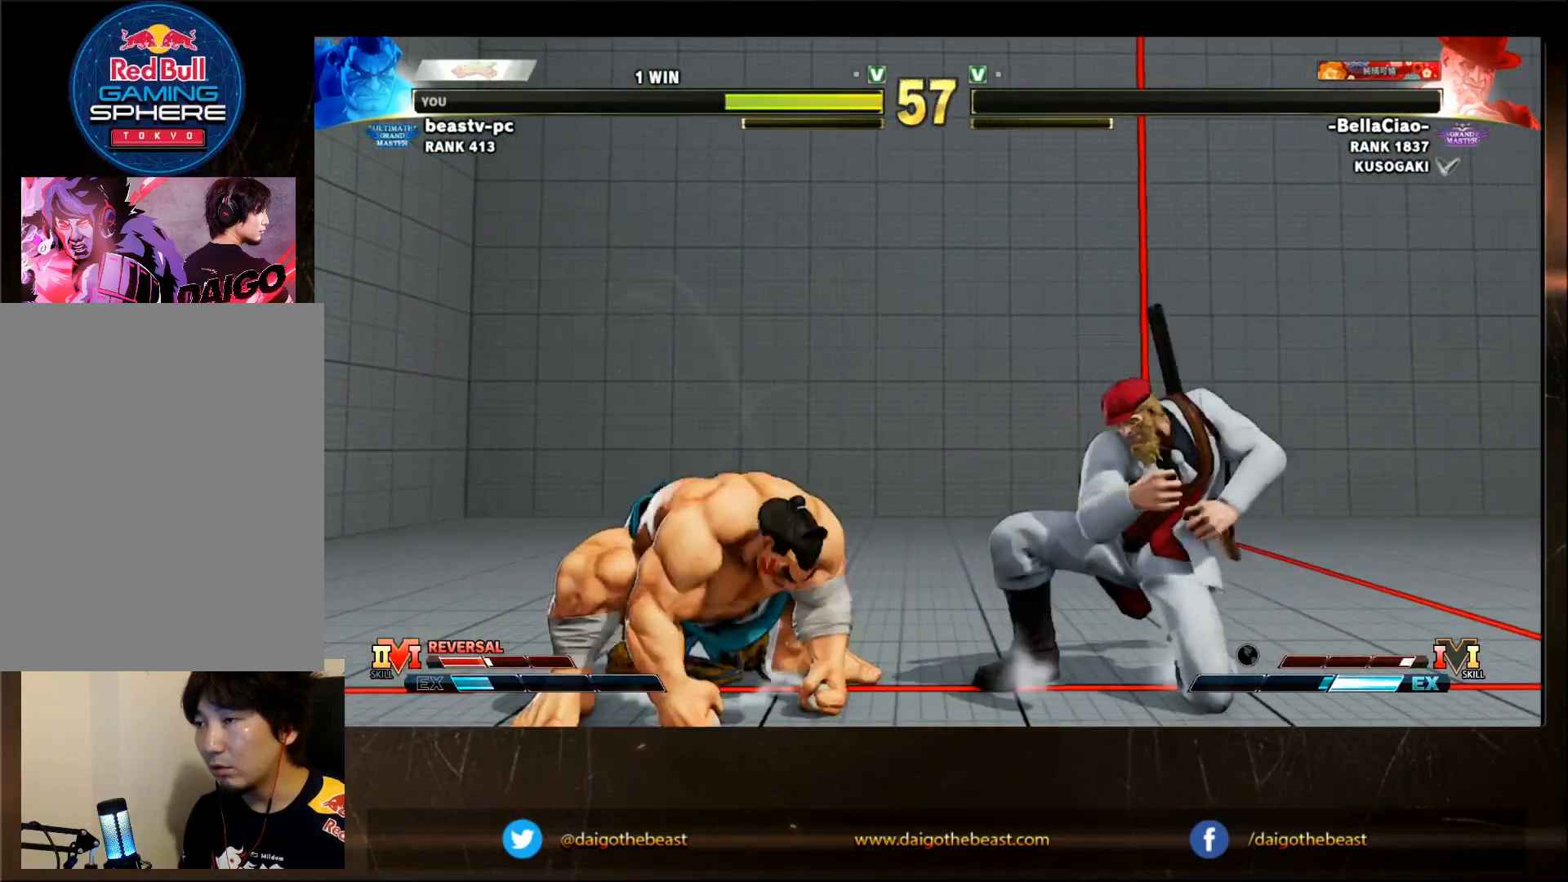
{"dt_ms": 500, "buttons": [], "left_stick": "down-left", "events": [[50, "left_stick", "down-left"]]}
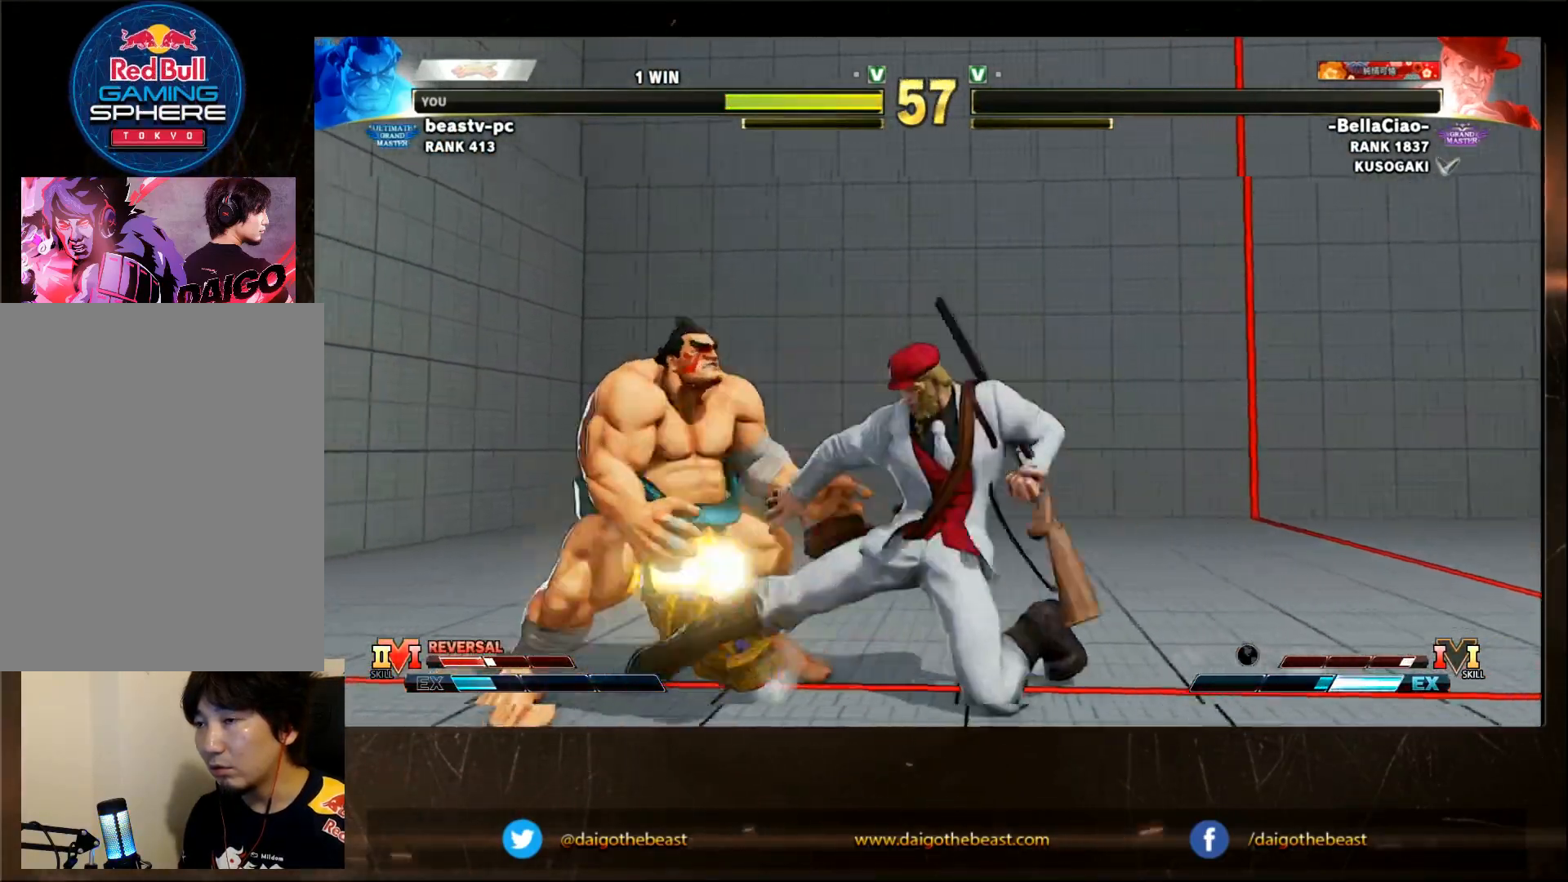
{"dt_ms": 500, "buttons": [], "left_stick": "down-left", "events": [[17, "SQUARE", "down"], [167, "SQUARE", "up"], [217, "SQUARE", "down"], [317, "SQUARE", "up"]]}
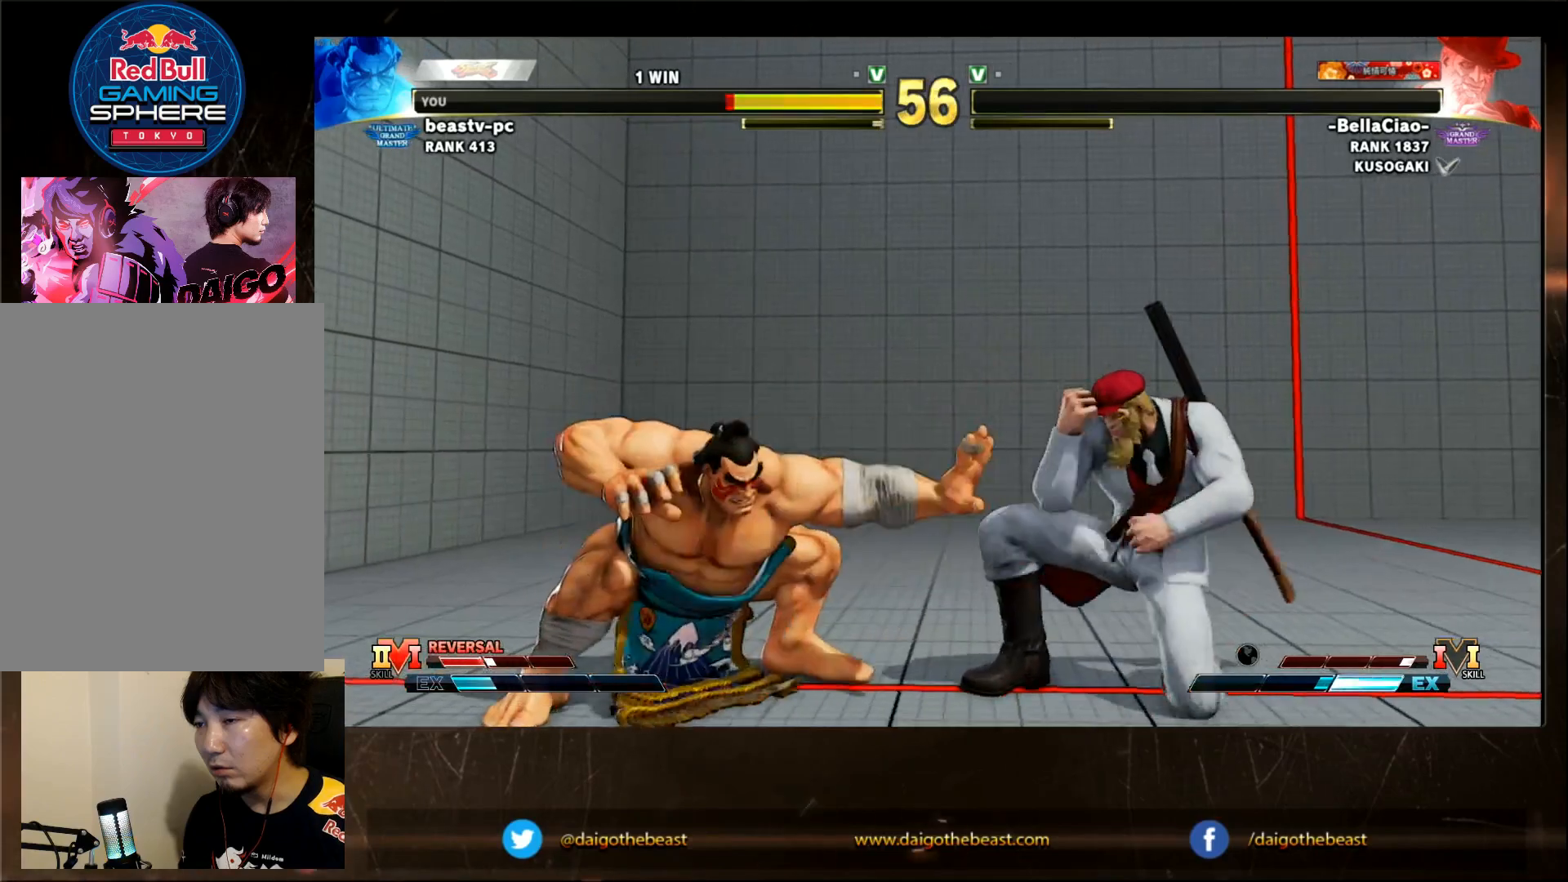
{"dt_ms": 500, "buttons": [], "left_stick": "down-left", "events": []}
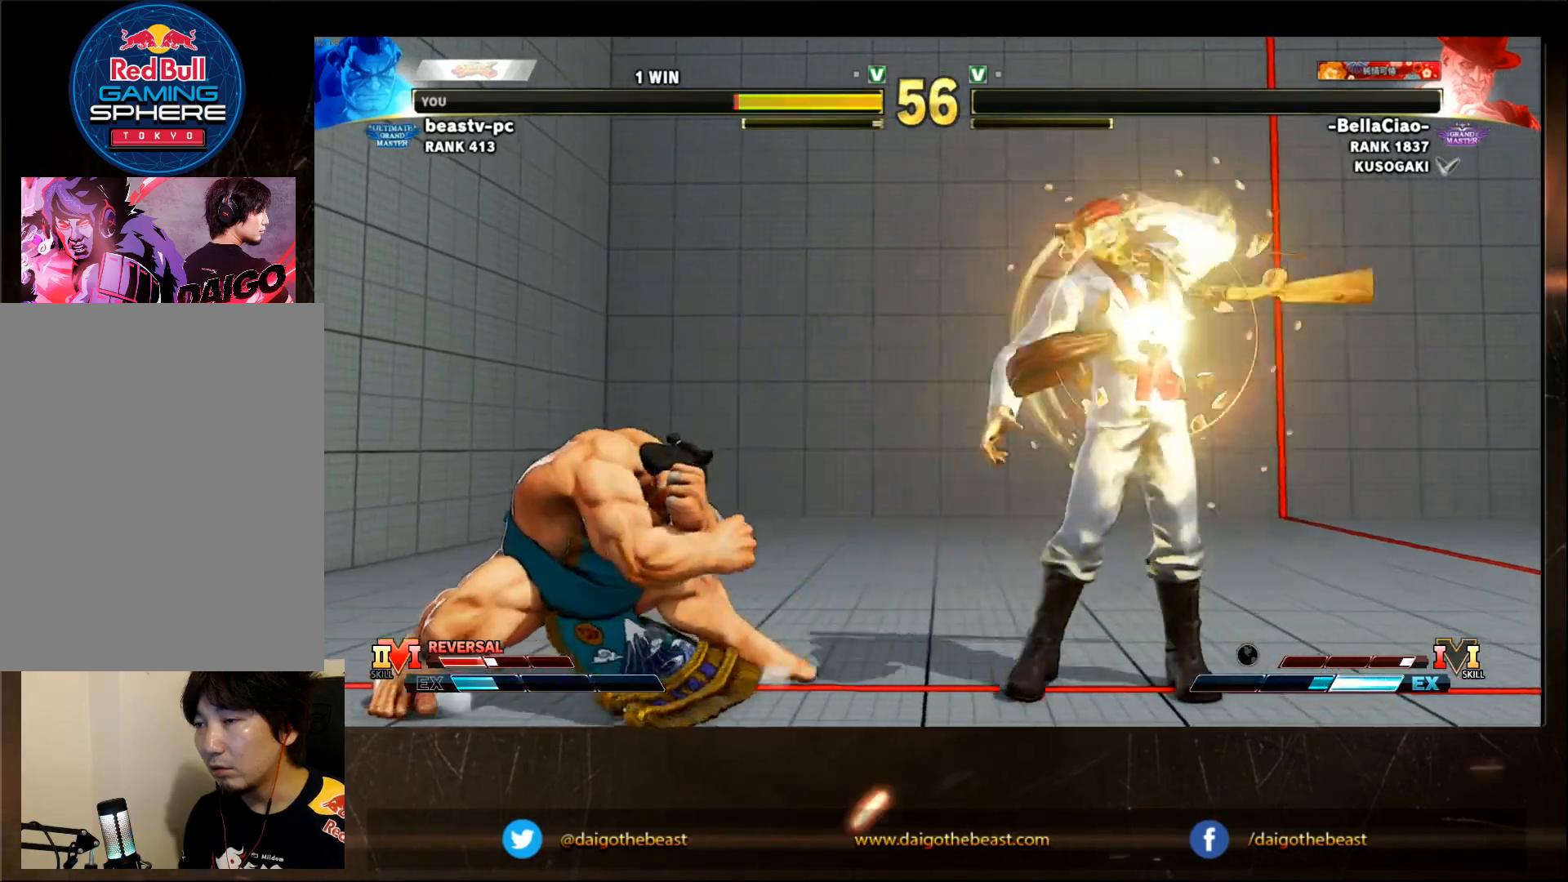
{"dt_ms": 500, "buttons": [], "left_stick": "left", "events": [[467, "left_stick", "left"]]}
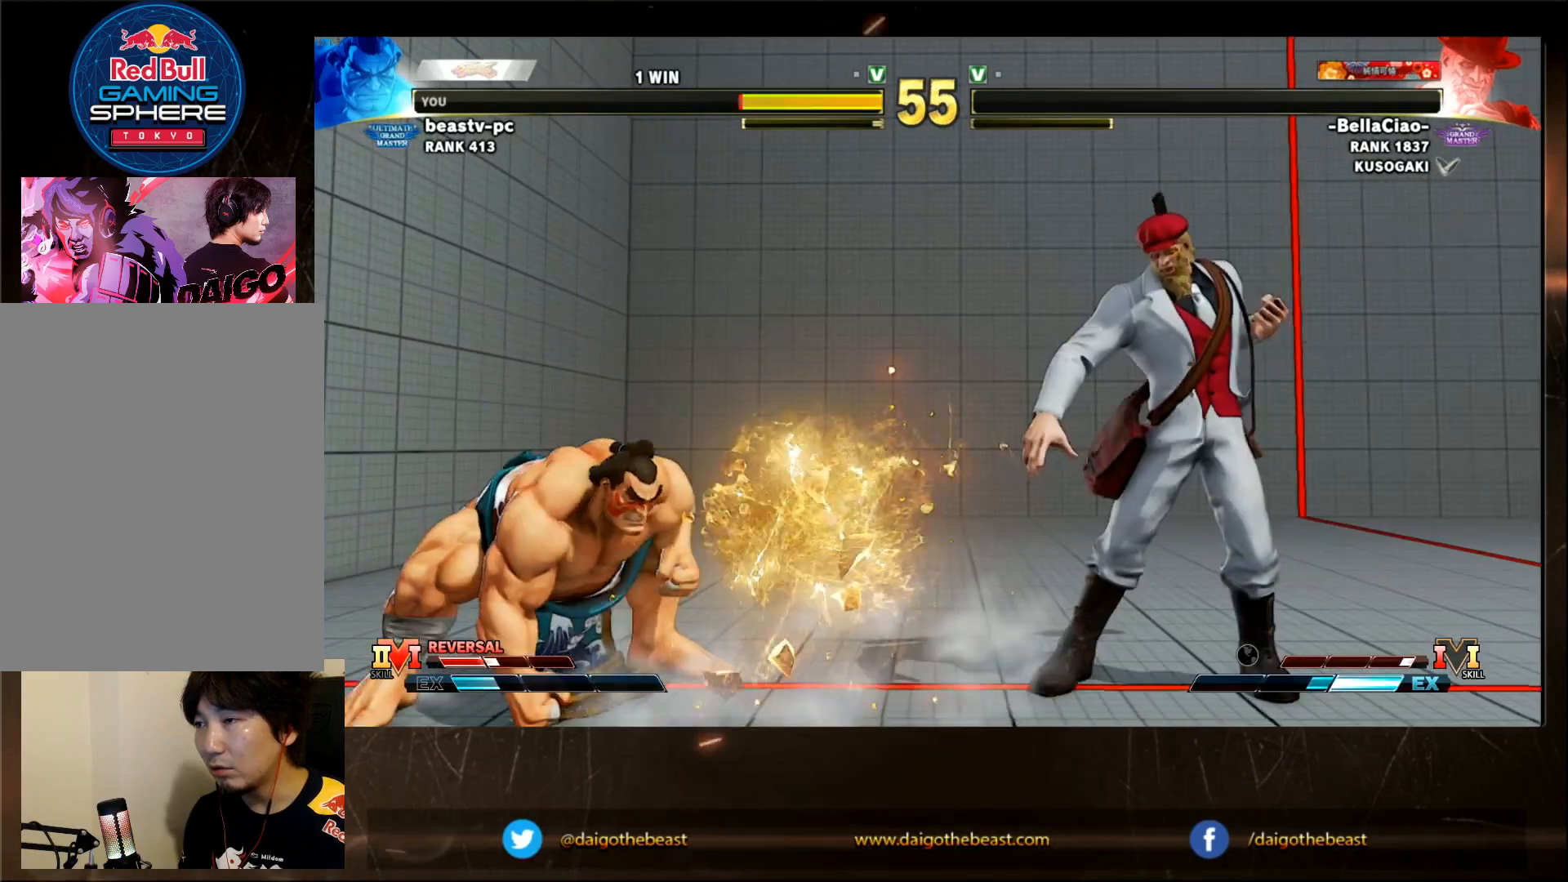
{"dt_ms": 500, "buttons": [], "left_stick": "down-left", "events": [[133, "left_stick", "down-left"]]}
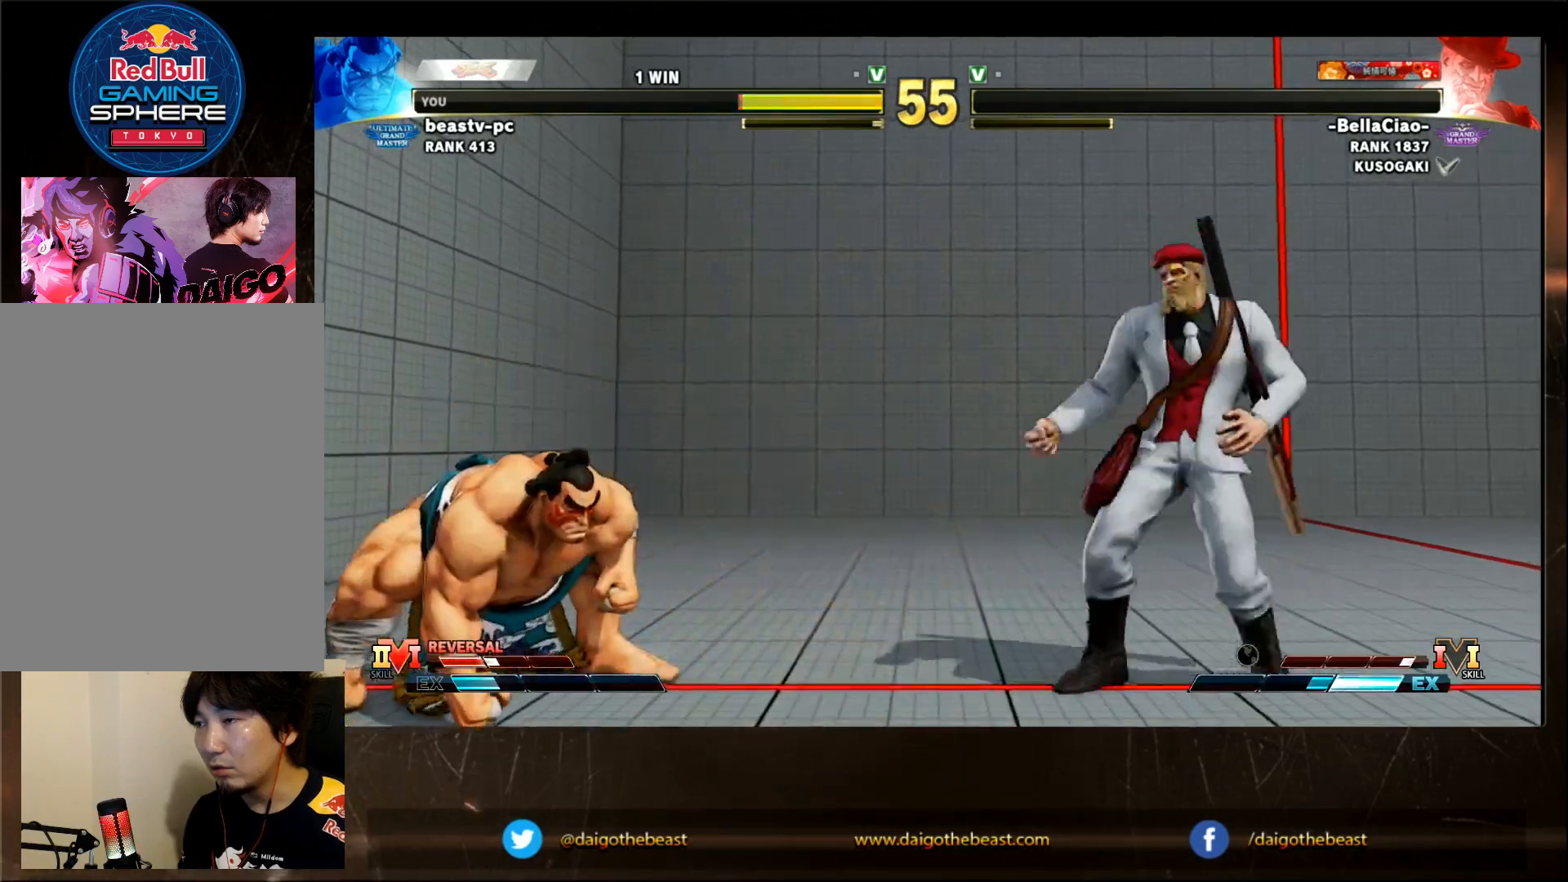
{"dt_ms": 1000, "buttons": [], "left_stick": "left"}
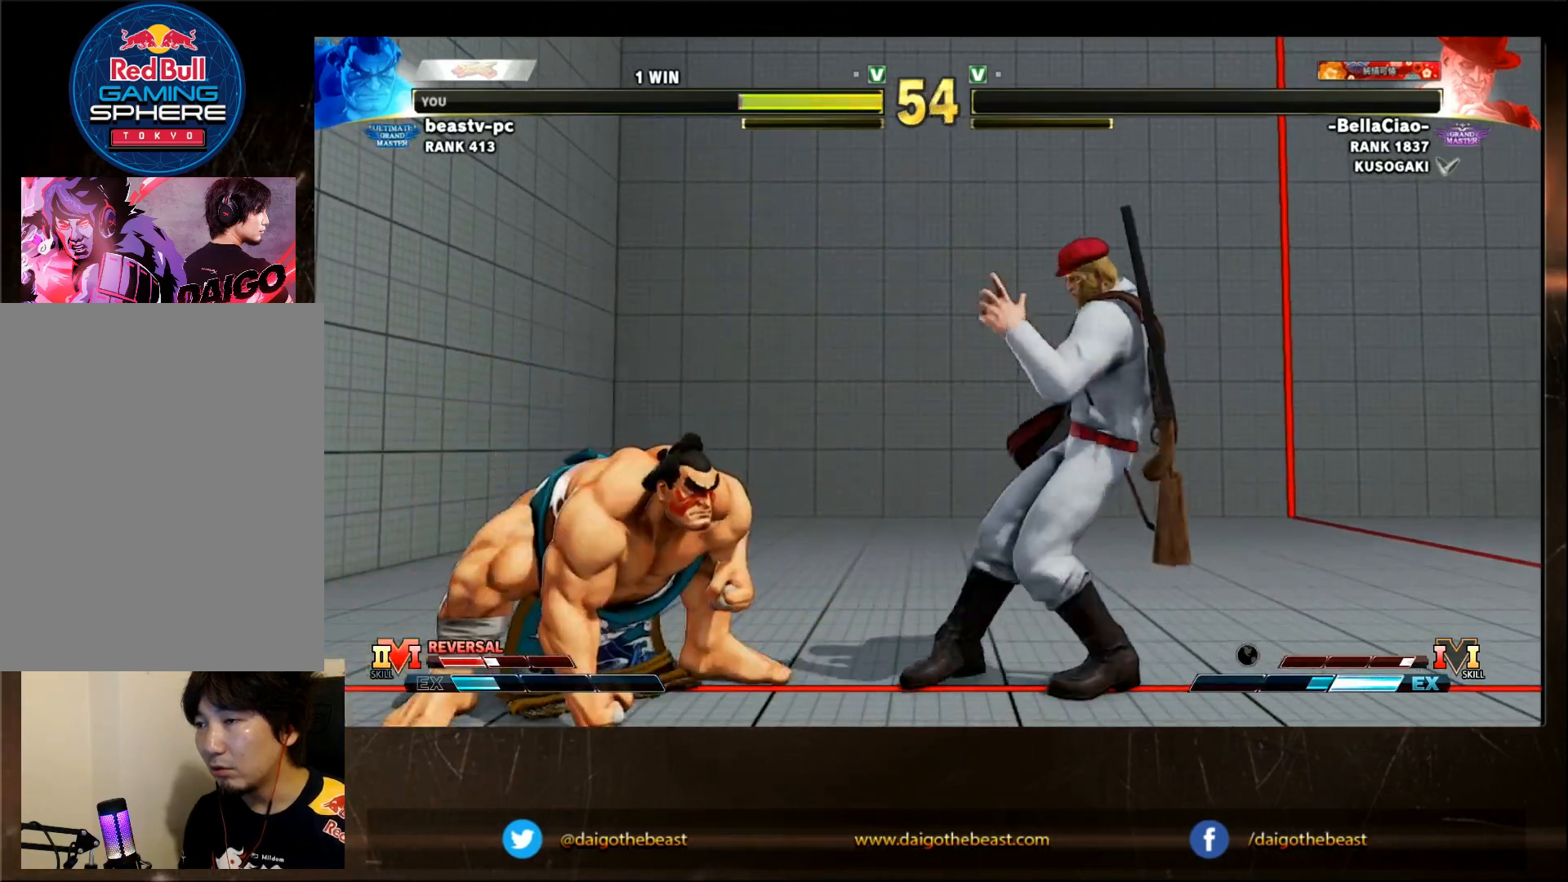
{"dt_ms": 500, "buttons": [], "left_stick": "left", "events": [[150, "left_stick", "down-left"], [350, "left_stick", "left"]]}
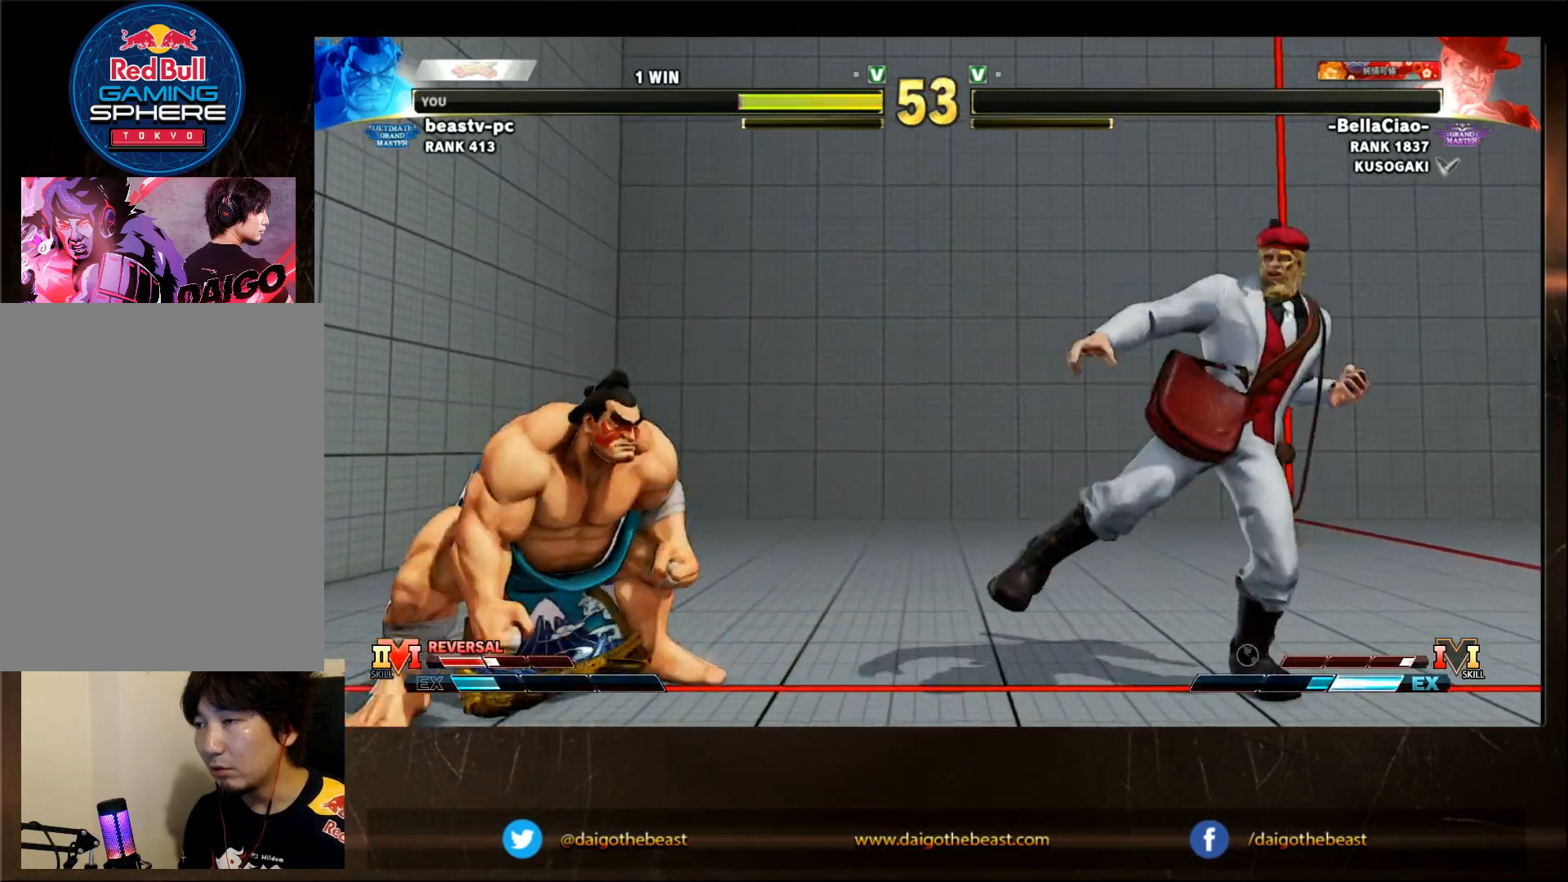
{"dt_ms": 500, "buttons": [], "left_stick": "down-left"}
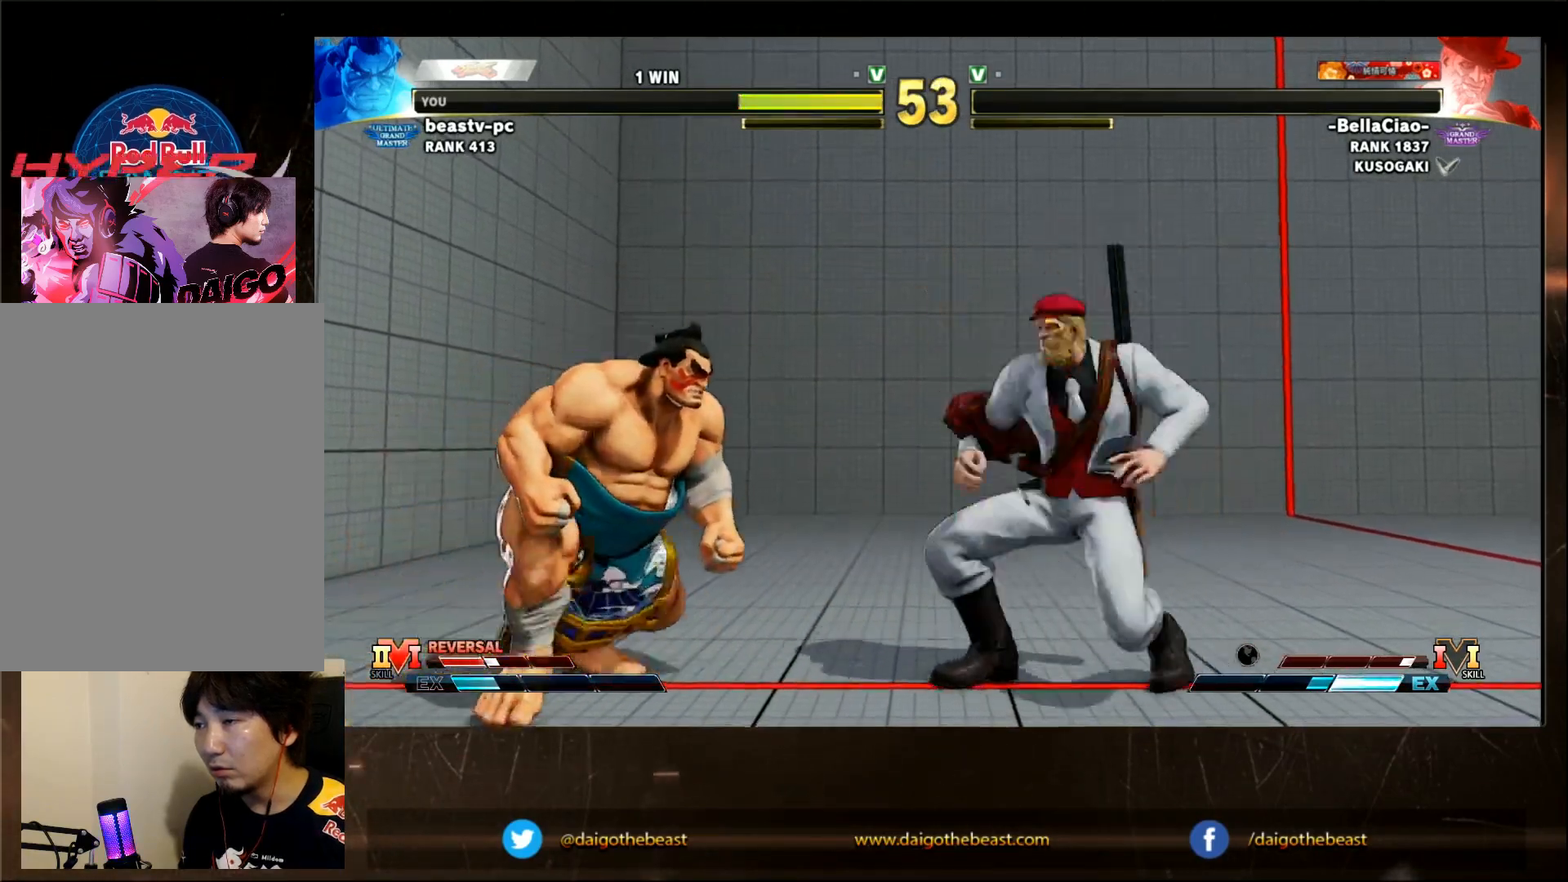
{"dt_ms": 500, "buttons": [], "left_stick": "left"}
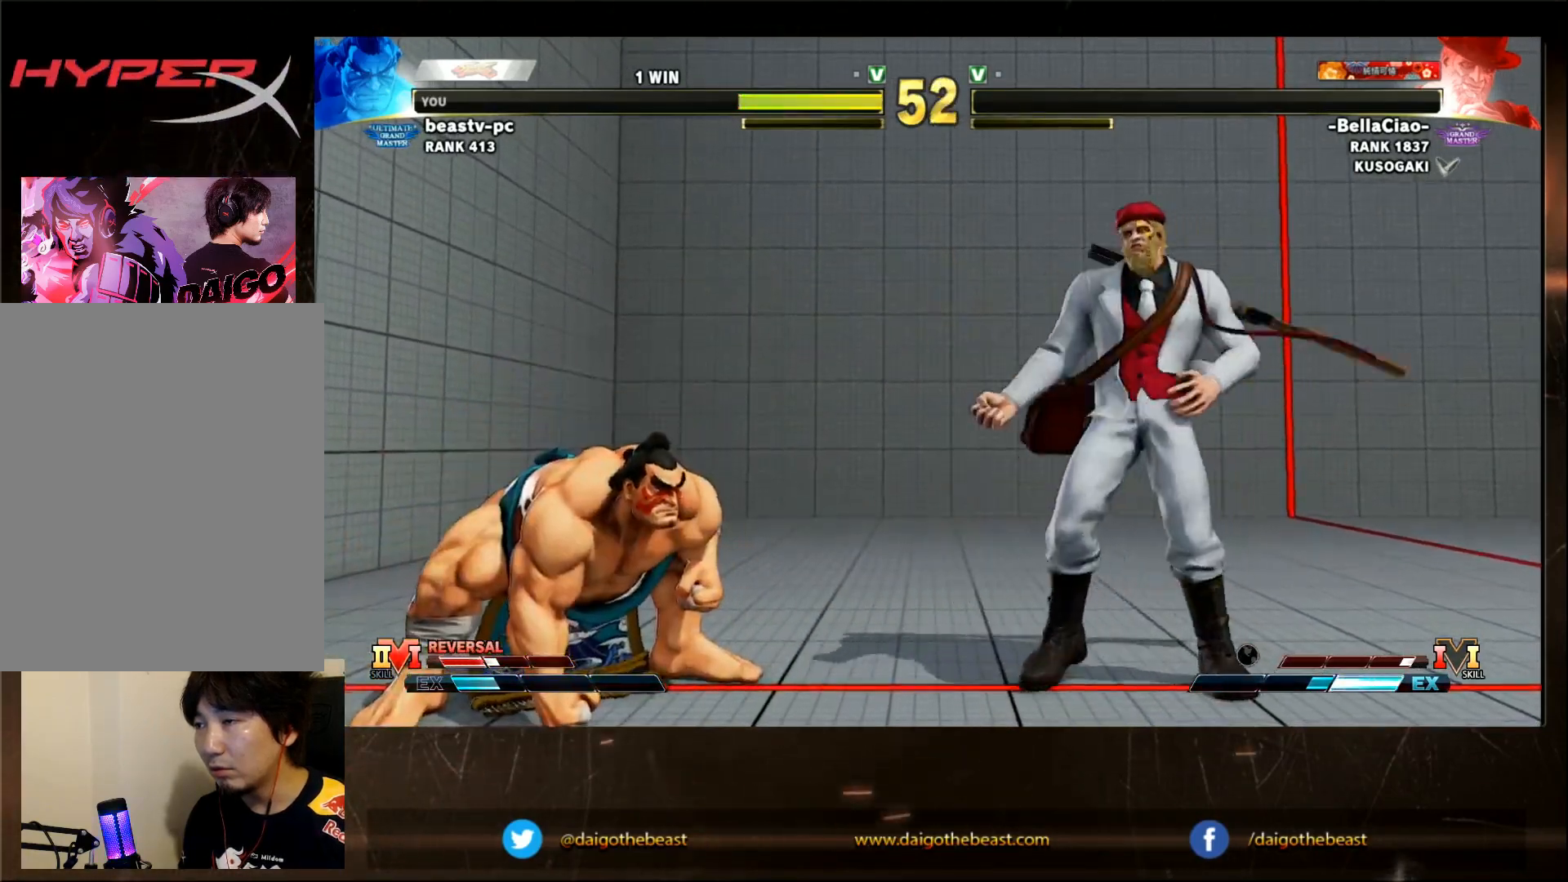
{"dt_ms": 1000, "buttons": [], "left_stick": "center"}
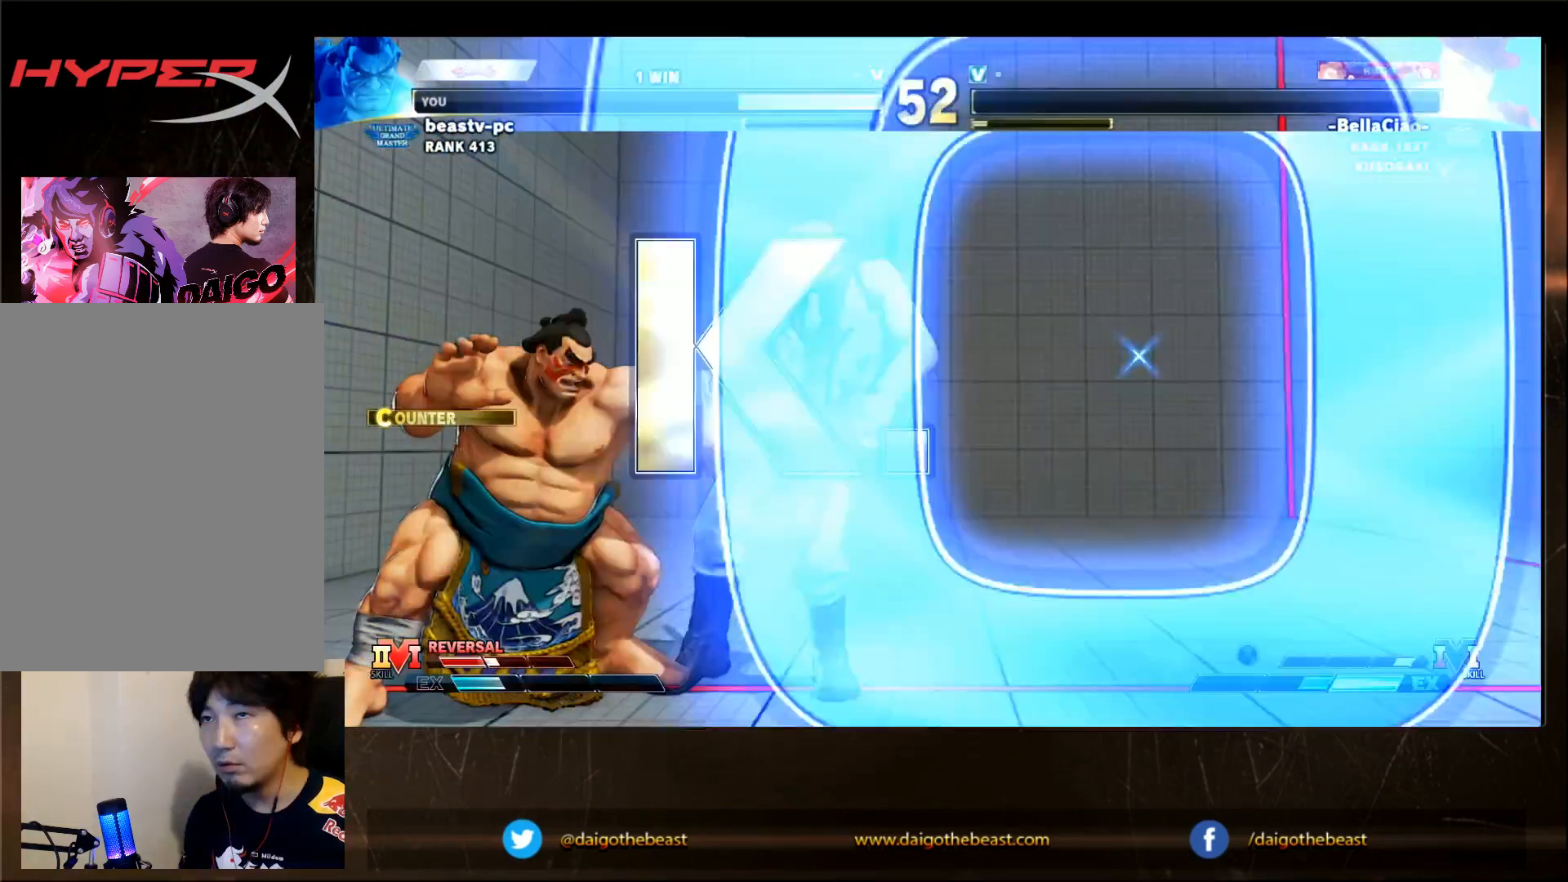
{"dt_ms": 500, "buttons": [], "left_stick": "center", "events": [[417, "TRIANGLE", "down"], [483, "TRIANGLE", "up"]]}